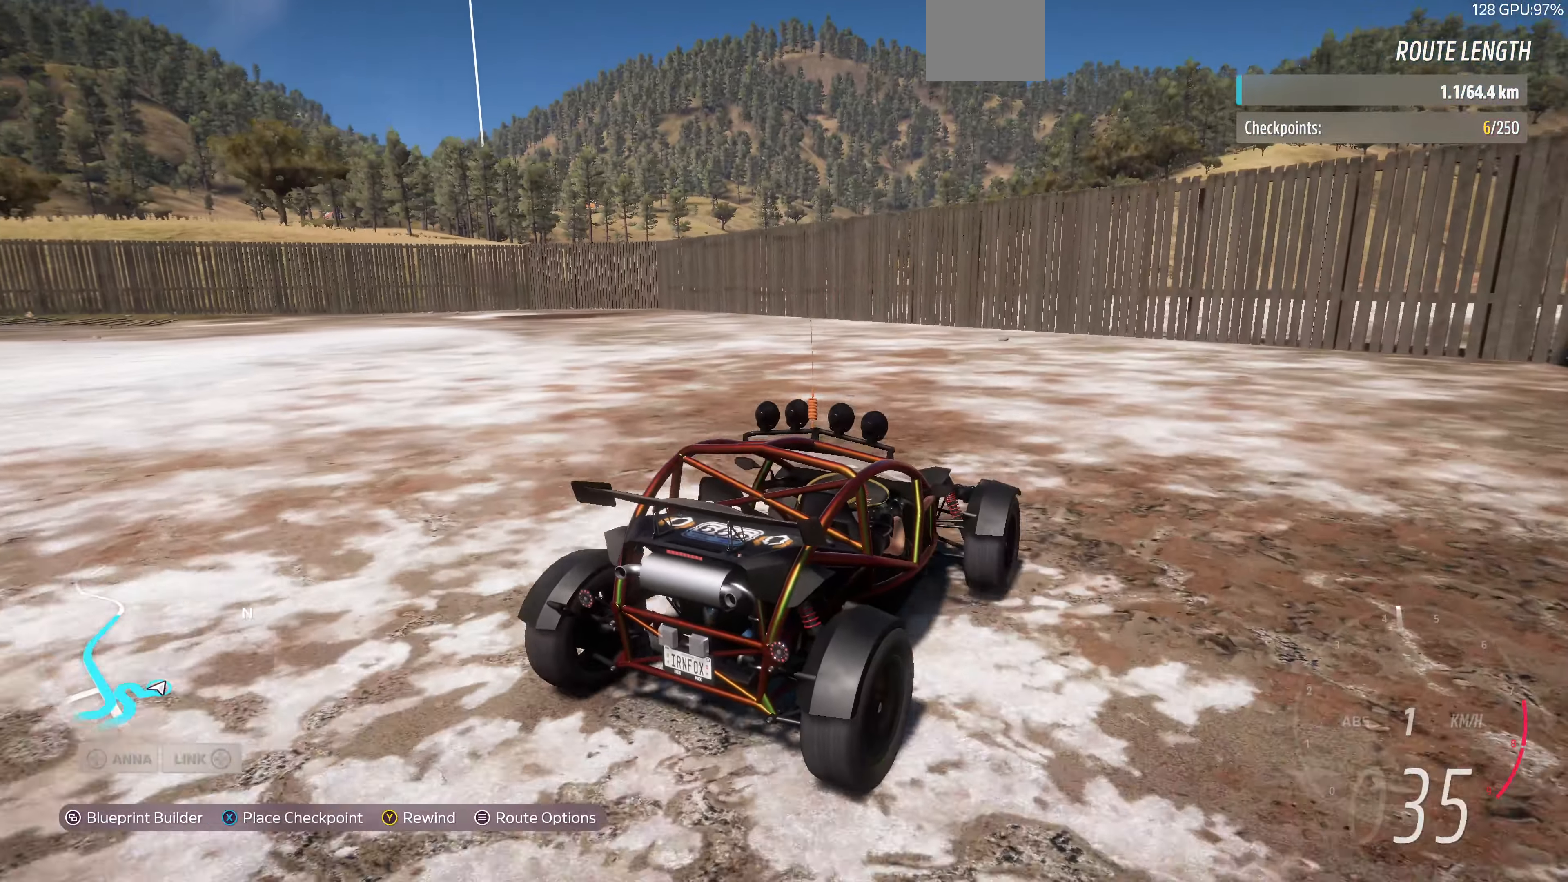
Gameplay with a controller (PlayStation layout); each line is a JSON object with the inputs held at the frame after it. "events" lists button and stick changes between this image and that frame as [ms after this image, input, new state], when the widget could be followed in between.
{"buttons": [], "left_stick": "up", "right_stick": "up-left", "events": [[434, "R2", "up"]]}
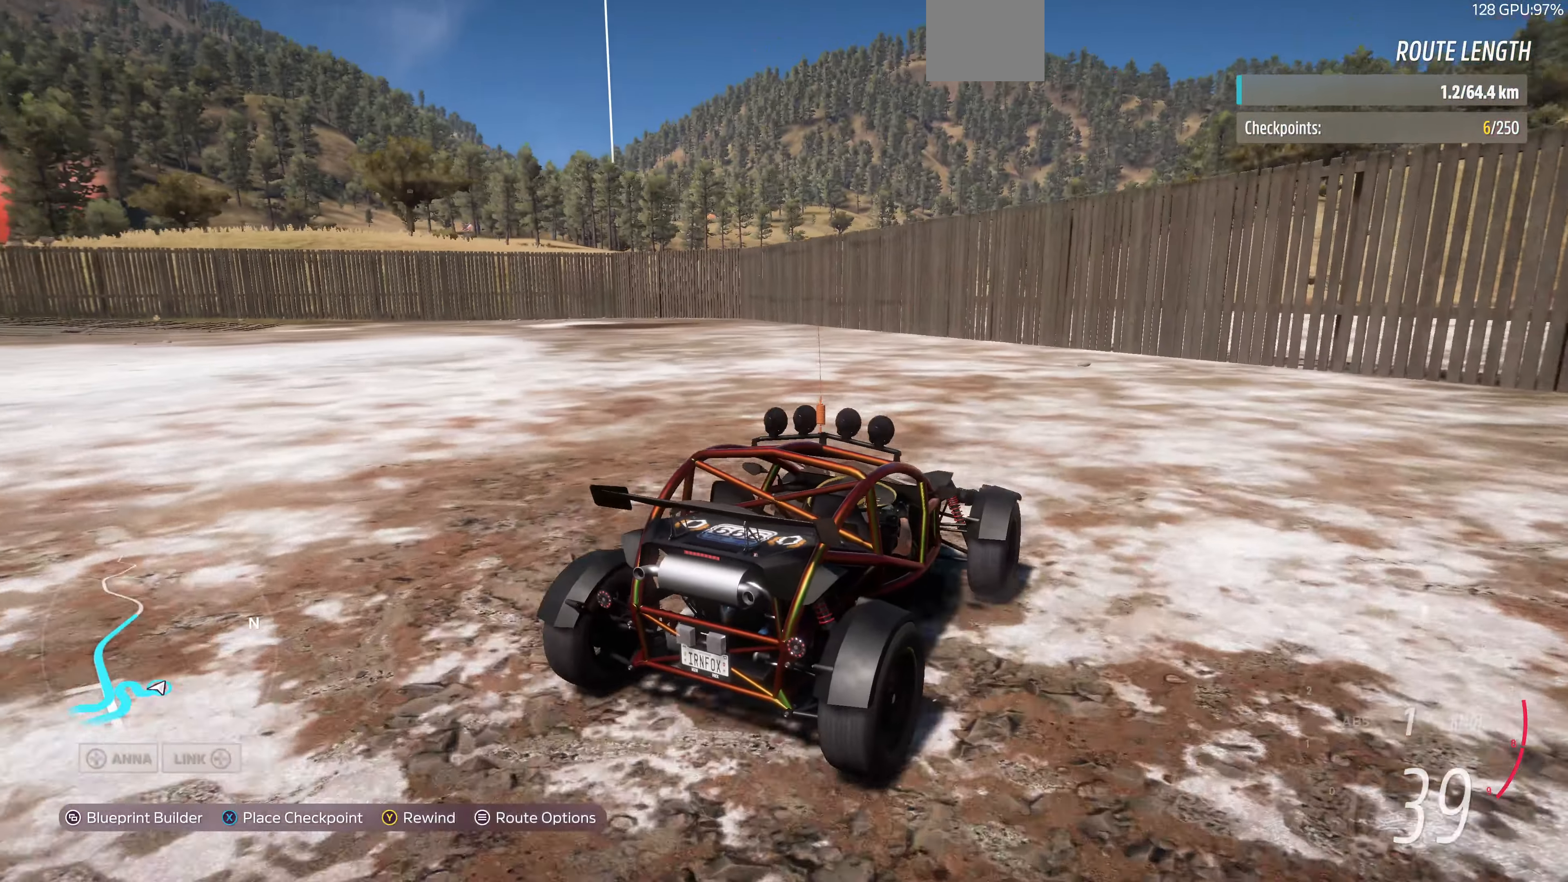
{"buttons": ["R2"], "left_stick": "up", "right_stick": "up-left", "events": [[500, "R2", "down"]]}
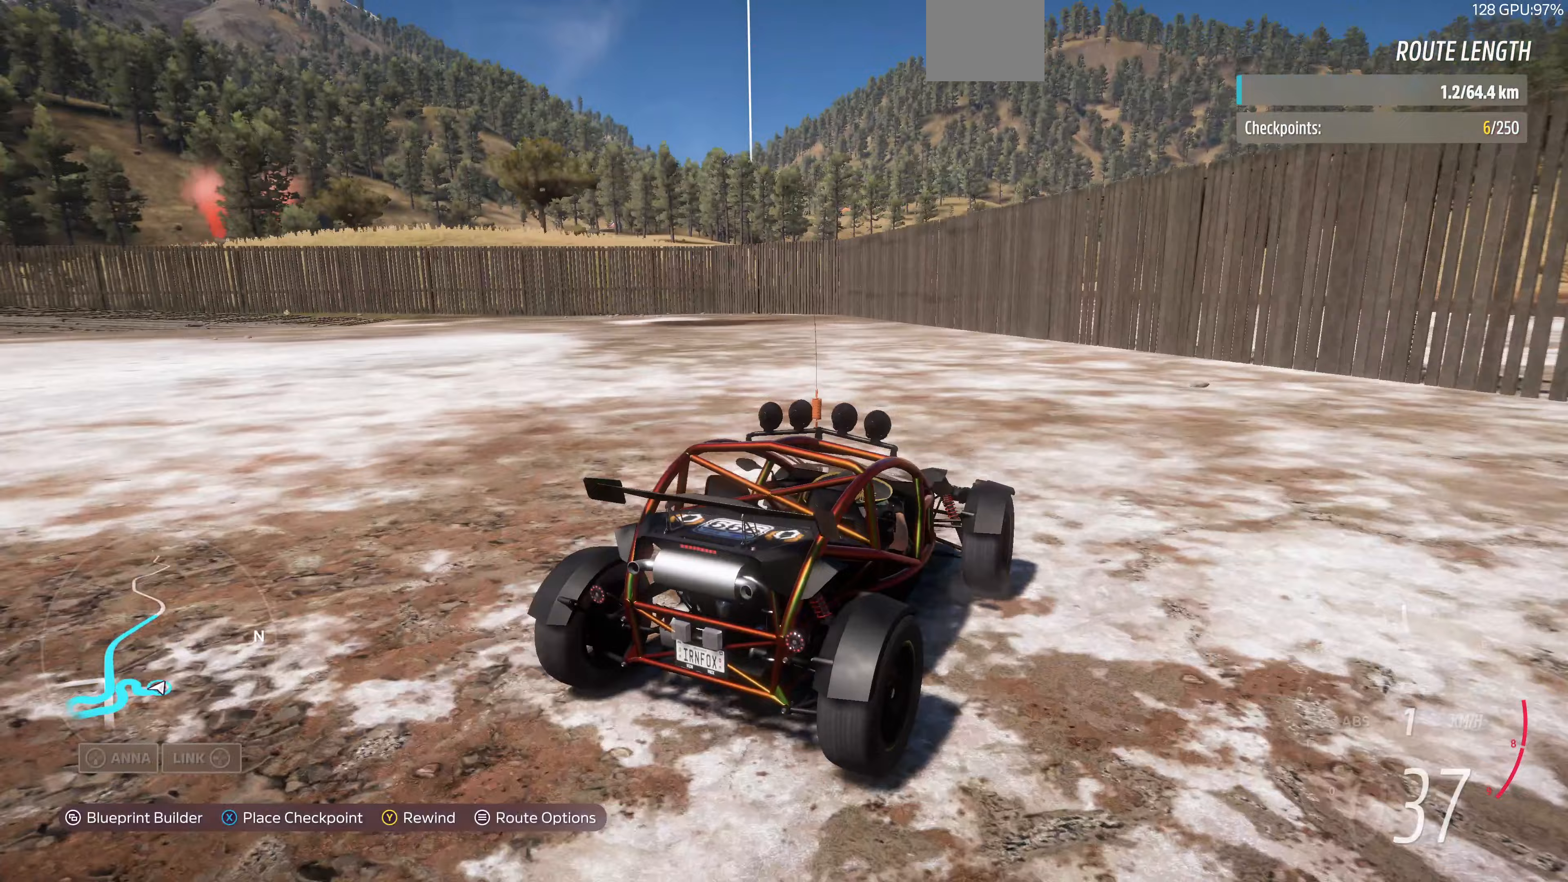
{"buttons": [], "left_stick": "up", "right_stick": "down-left", "events": [[133, "R2", "up"], [200, "right_stick", "left"], [333, "right_stick", "down-left"]]}
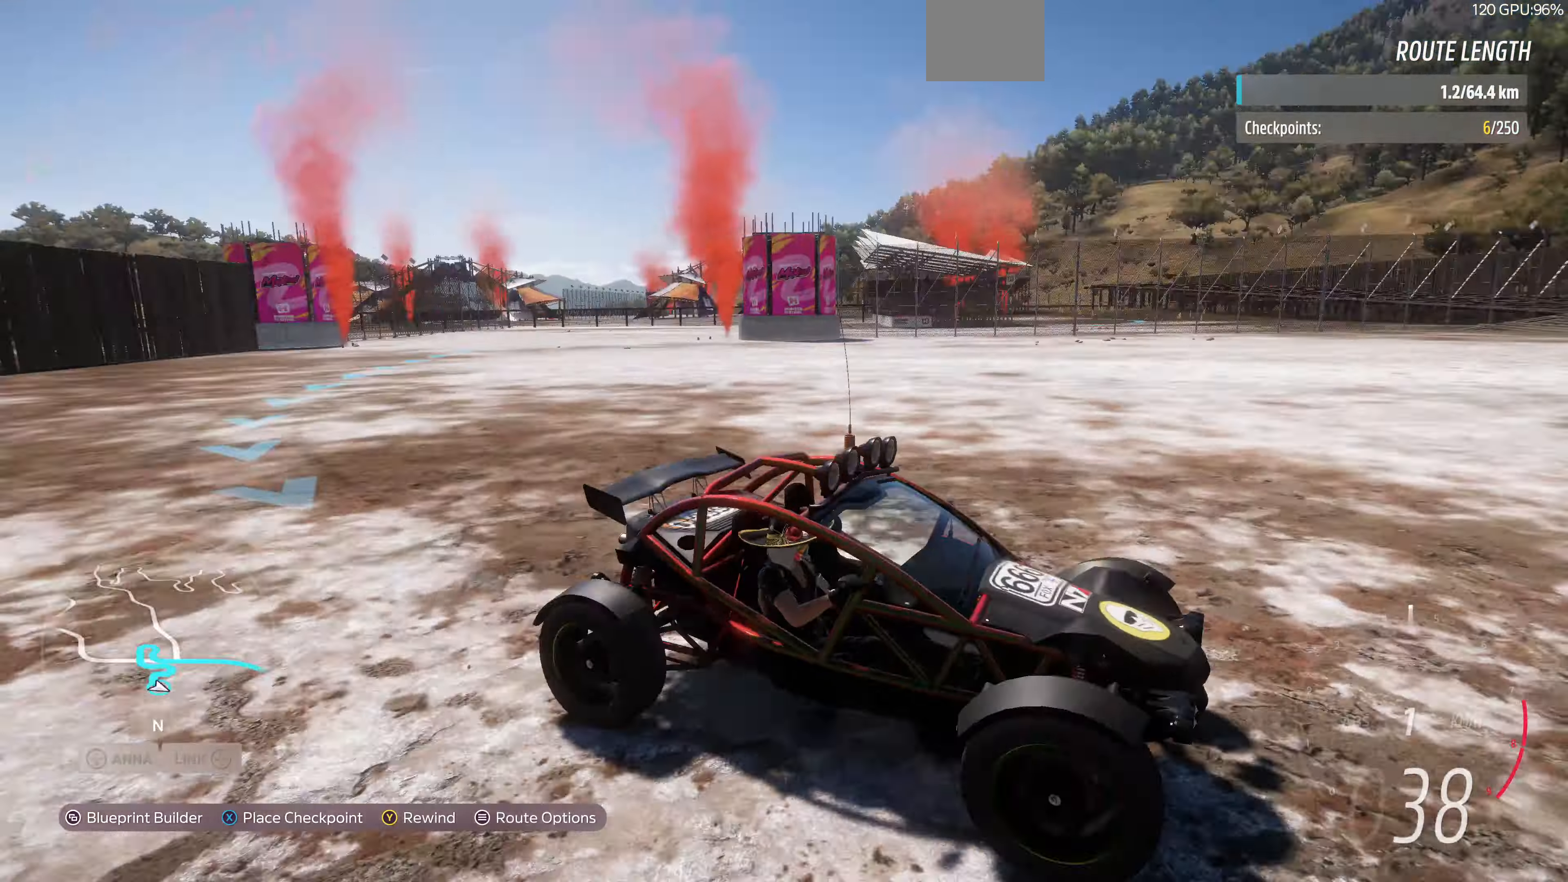
{"buttons": ["R2"], "left_stick": "up", "right_stick": "down-left", "events": [[267, "R2", "down"]]}
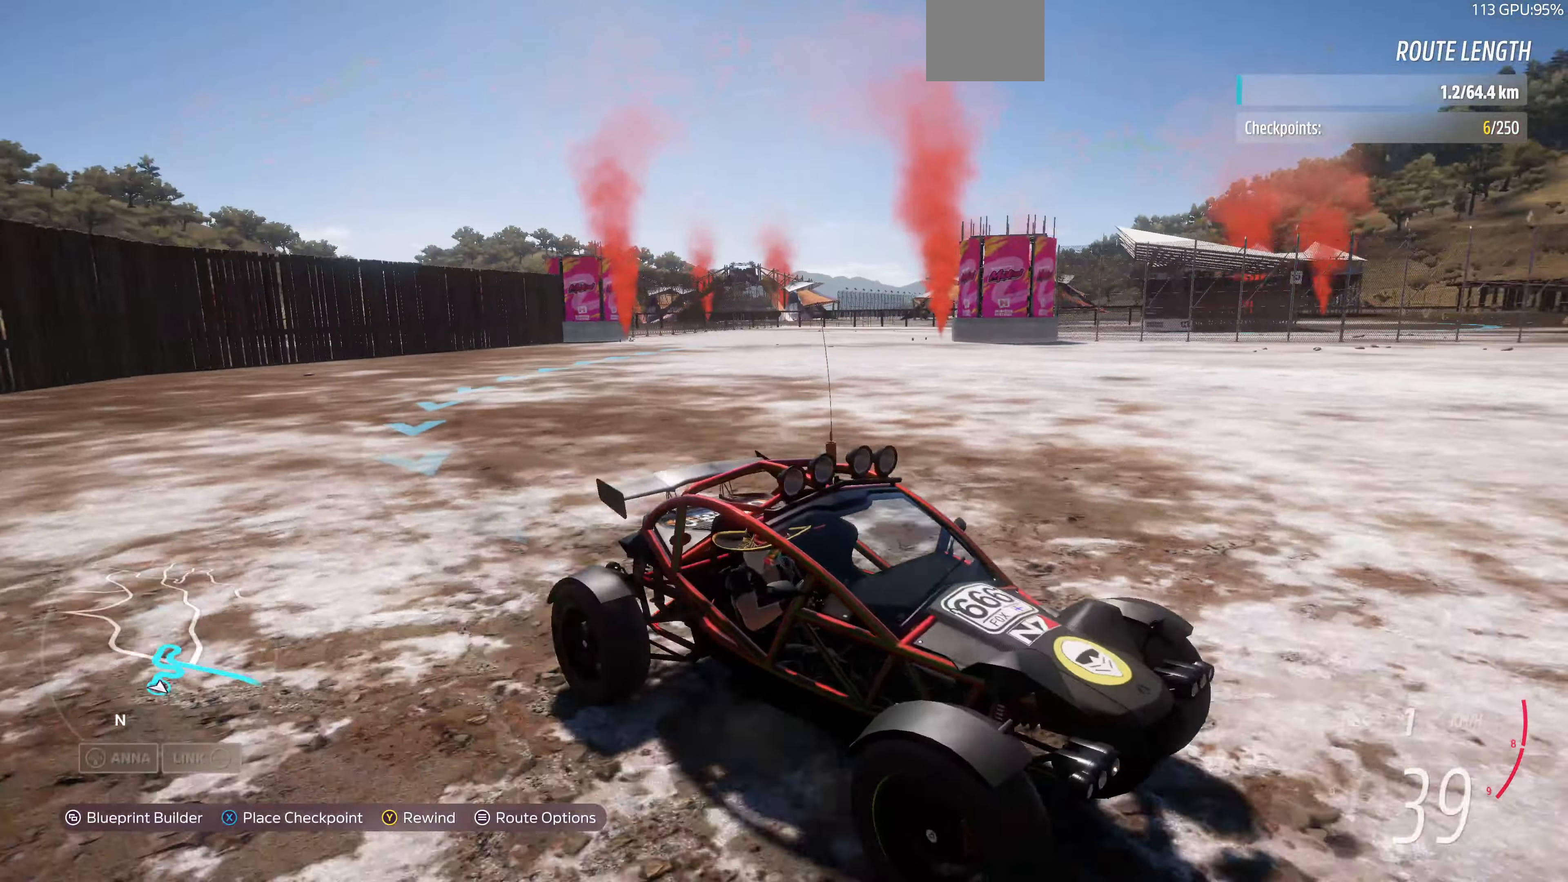
{"buttons": [], "left_stick": "up", "right_stick": "left", "events": [[67, "R2", "up"], [200, "right_stick", "left"]]}
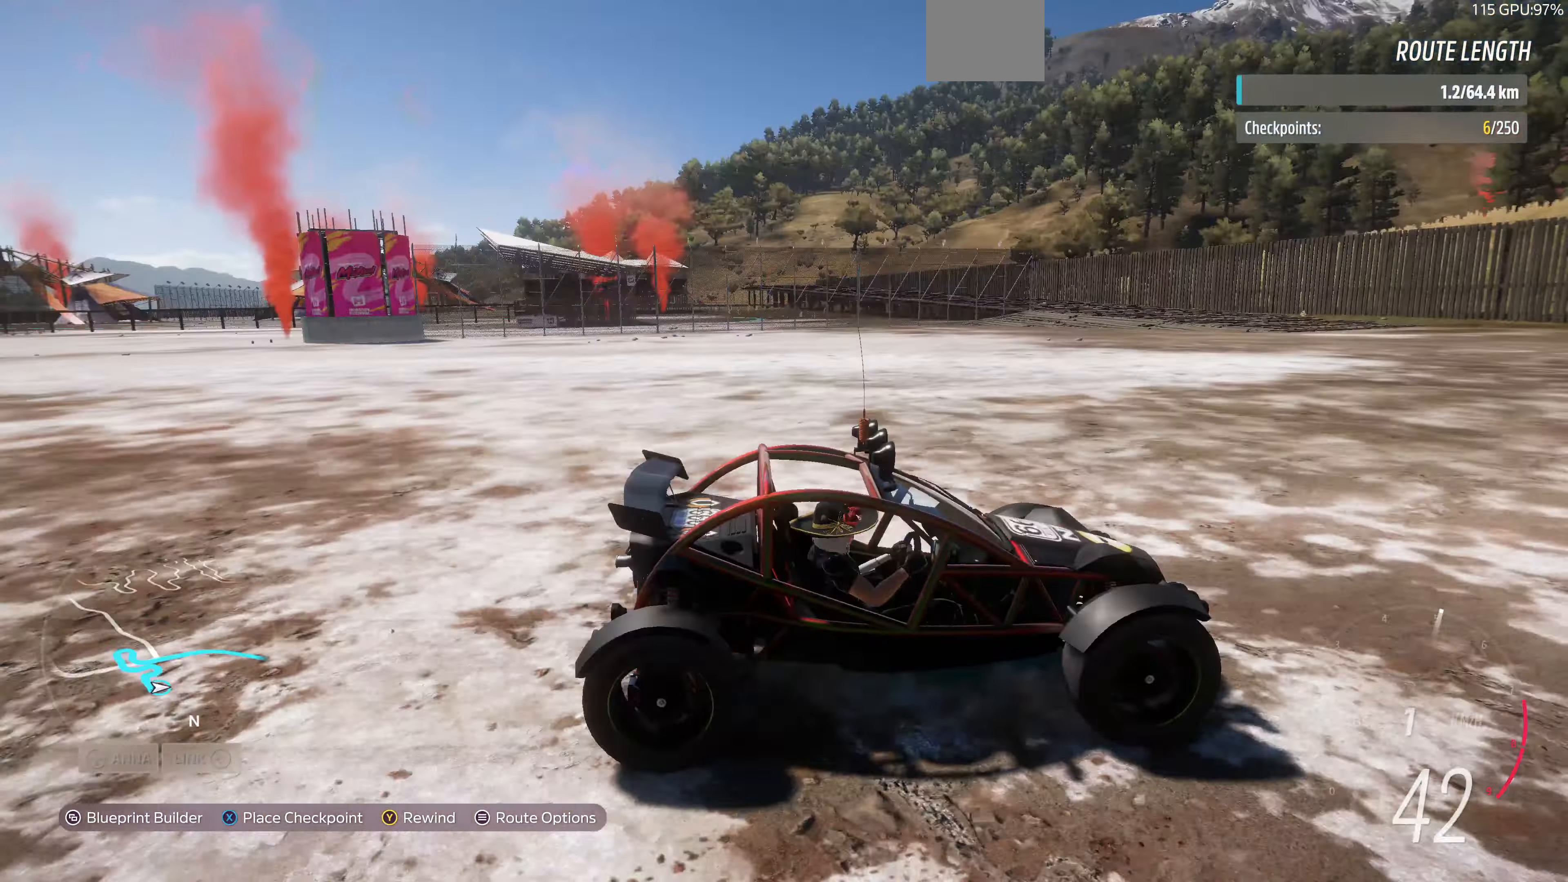
{"buttons": [], "left_stick": "up", "right_stick": "center", "events": [[233, "right_stick", "center"]]}
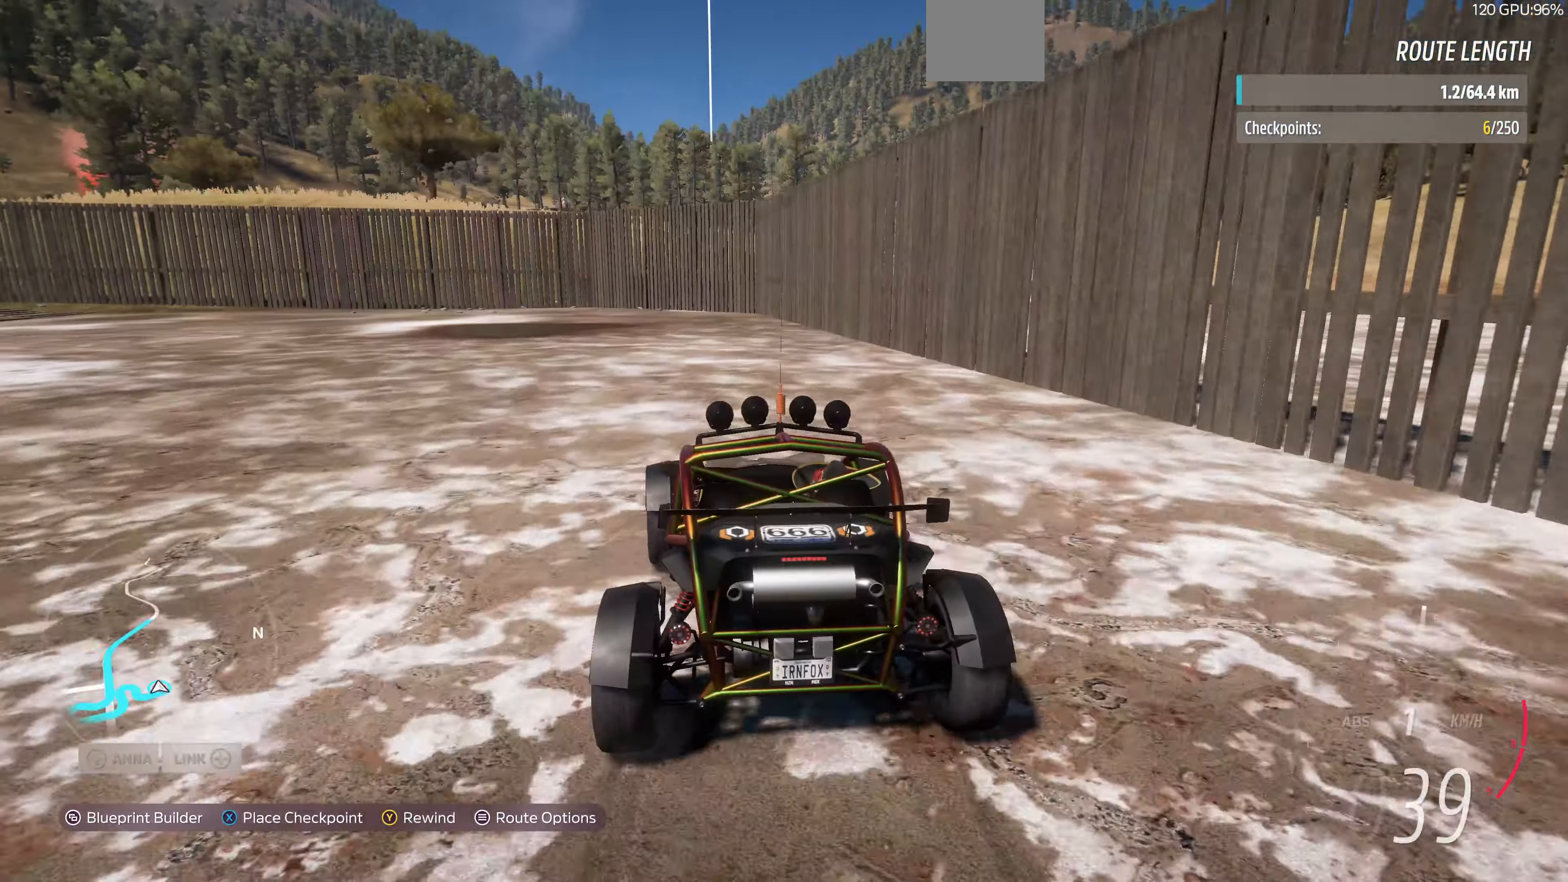
{"buttons": ["R2"], "left_stick": "up", "right_stick": "center", "events": [[300, "R2", "down"]]}
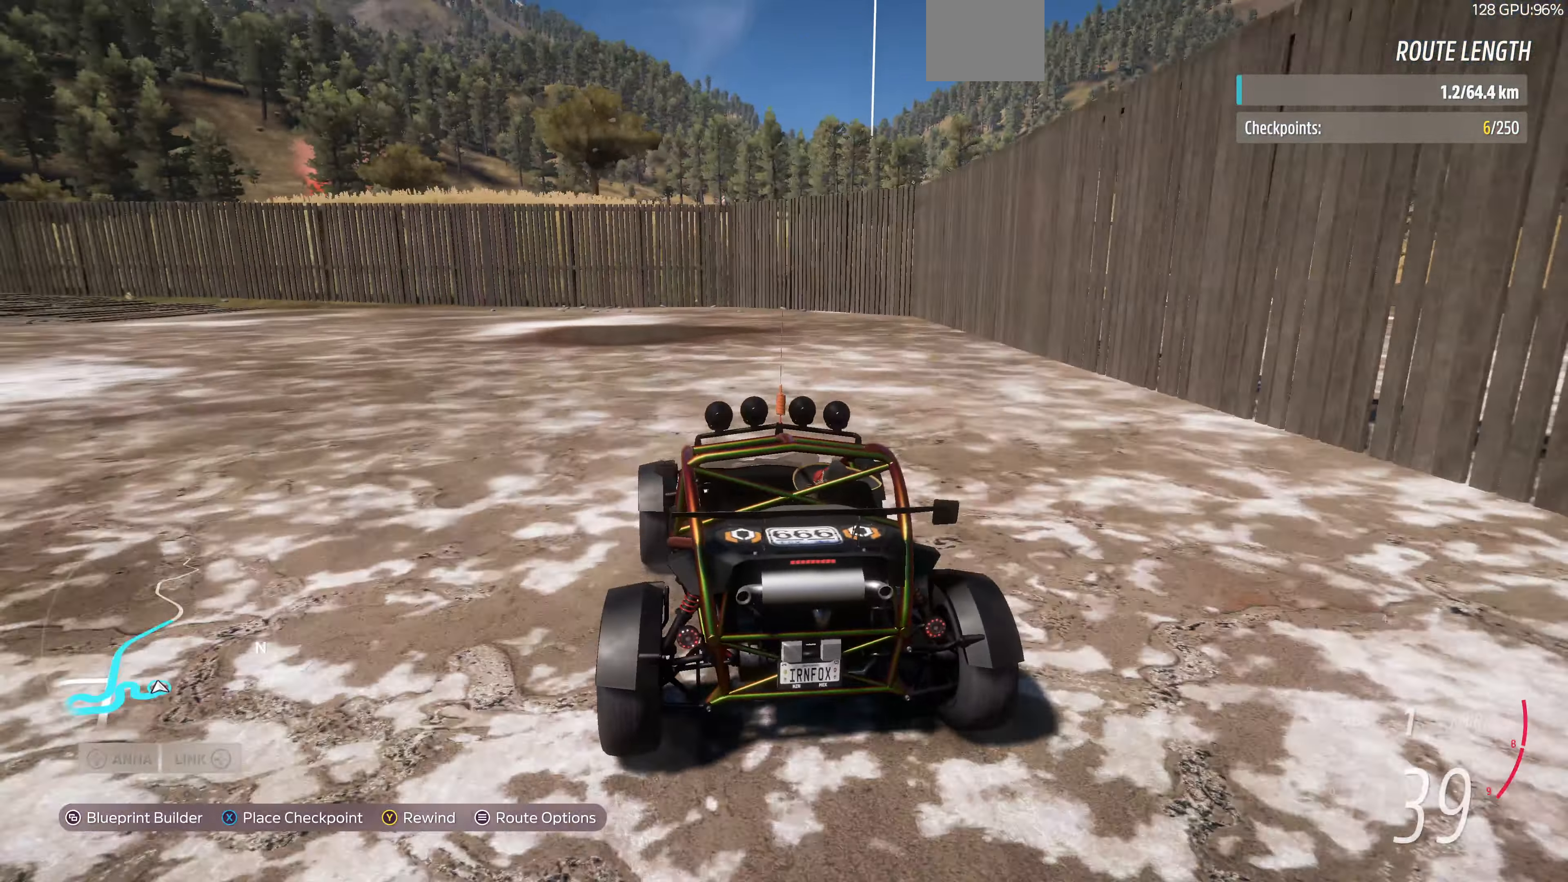
{"buttons": [], "left_stick": "up", "right_stick": "center", "events": [[200, "R2", "up"]]}
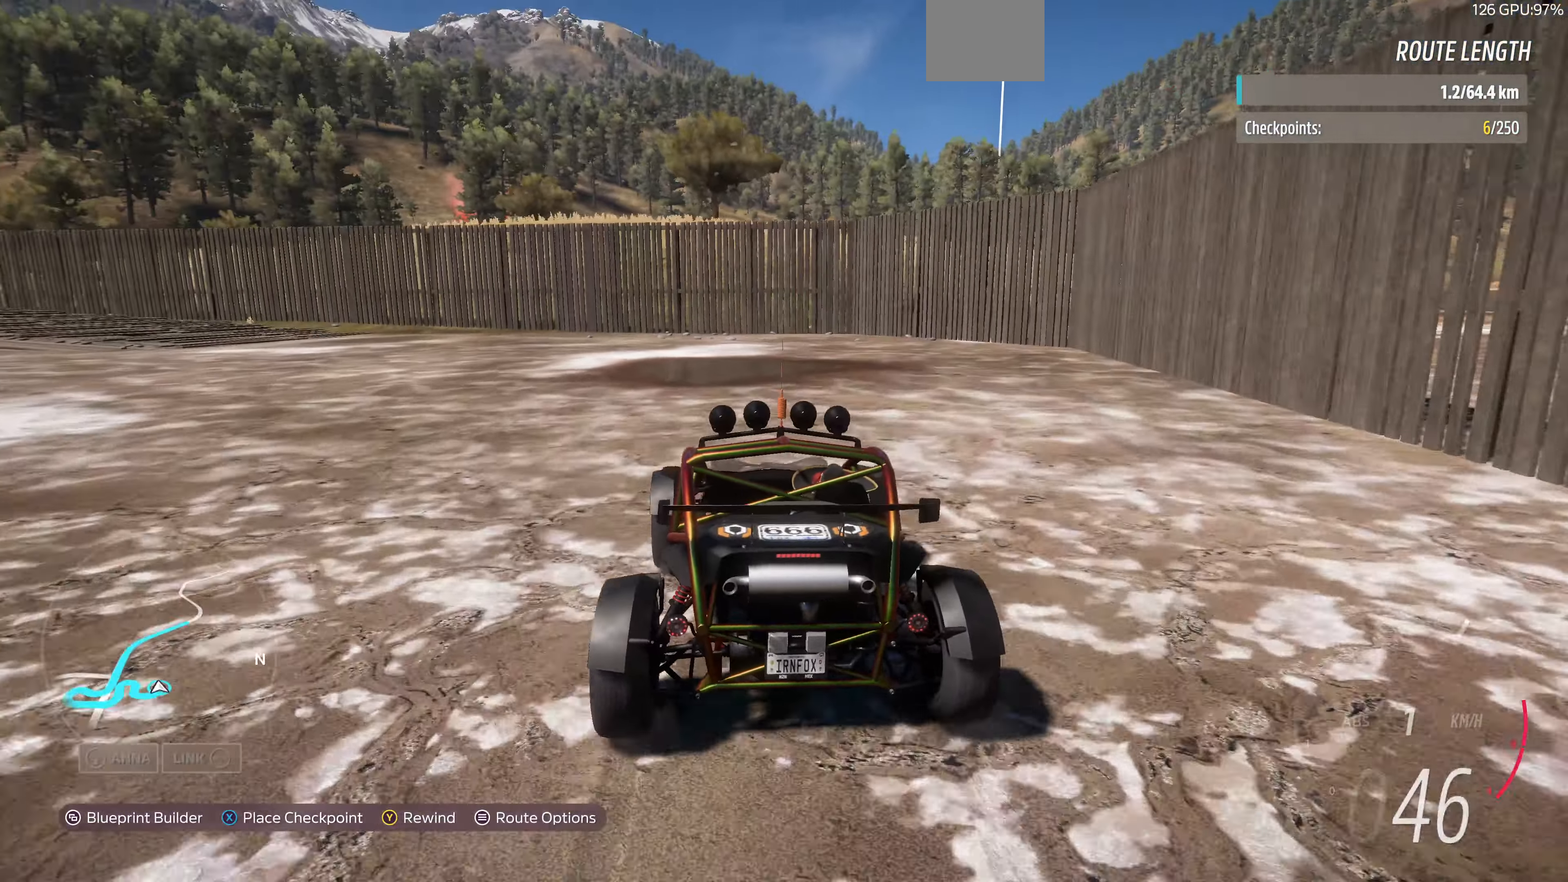
{"buttons": [], "left_stick": "up", "right_stick": "center", "events": []}
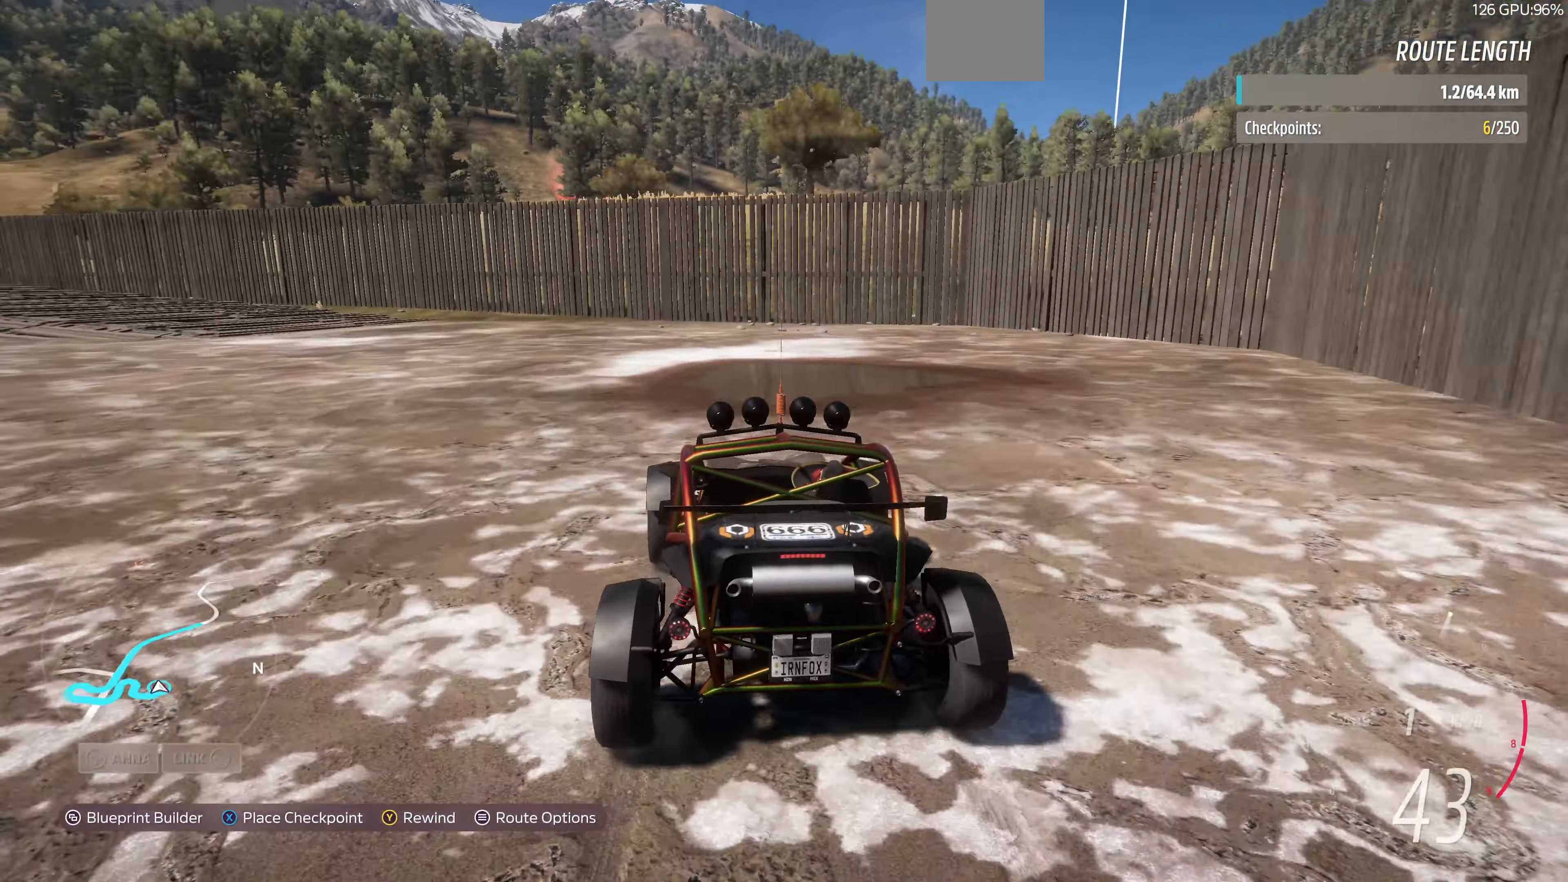
{"buttons": [], "left_stick": "up", "right_stick": "center", "events": []}
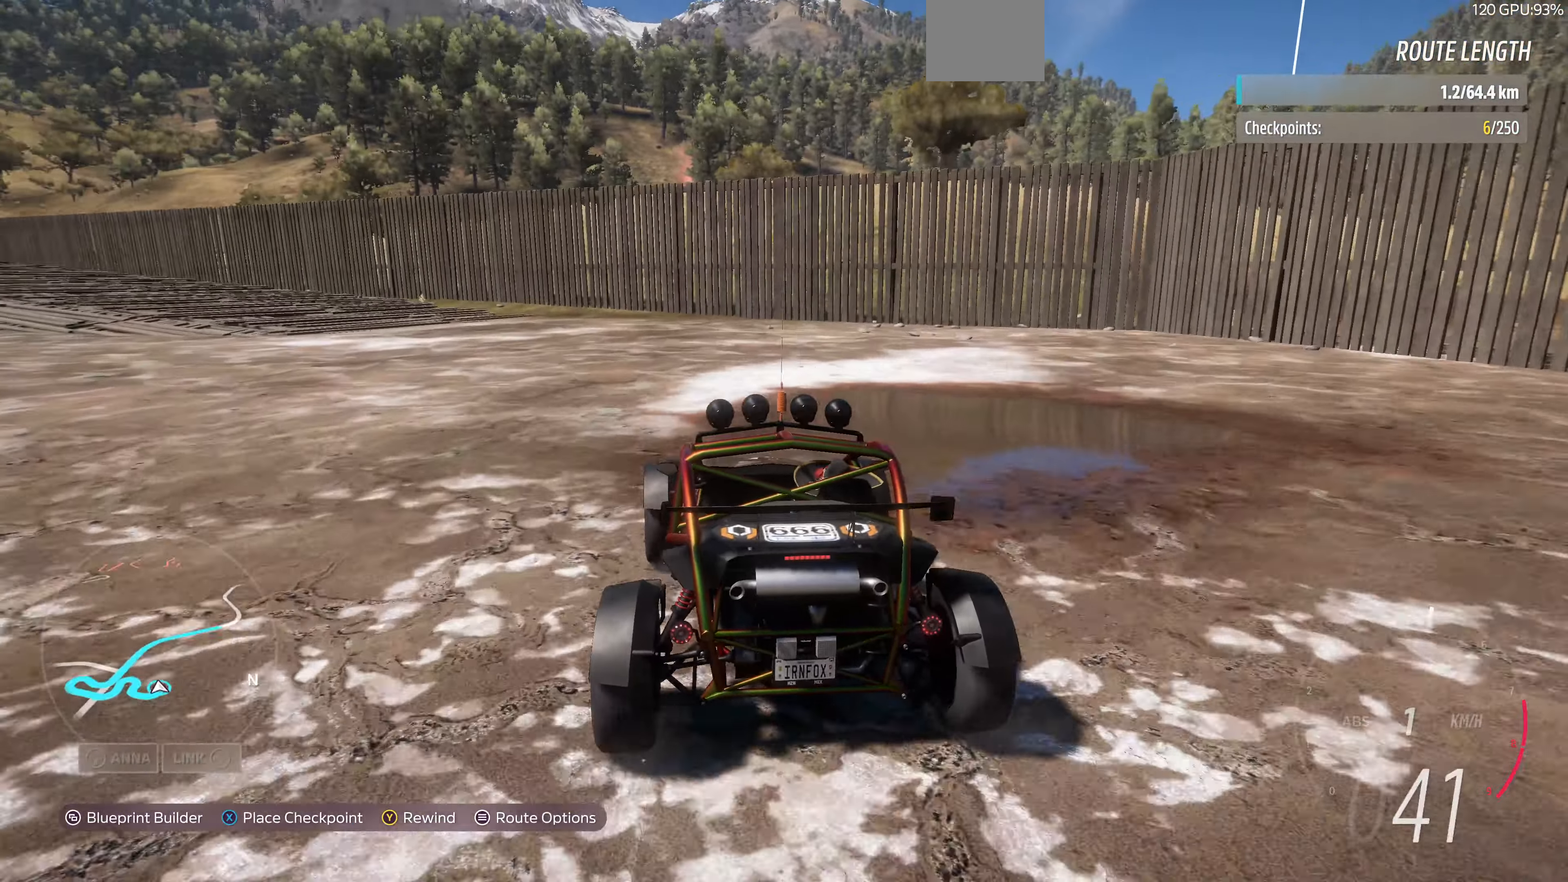
{"buttons": [], "left_stick": "up", "right_stick": "center", "events": []}
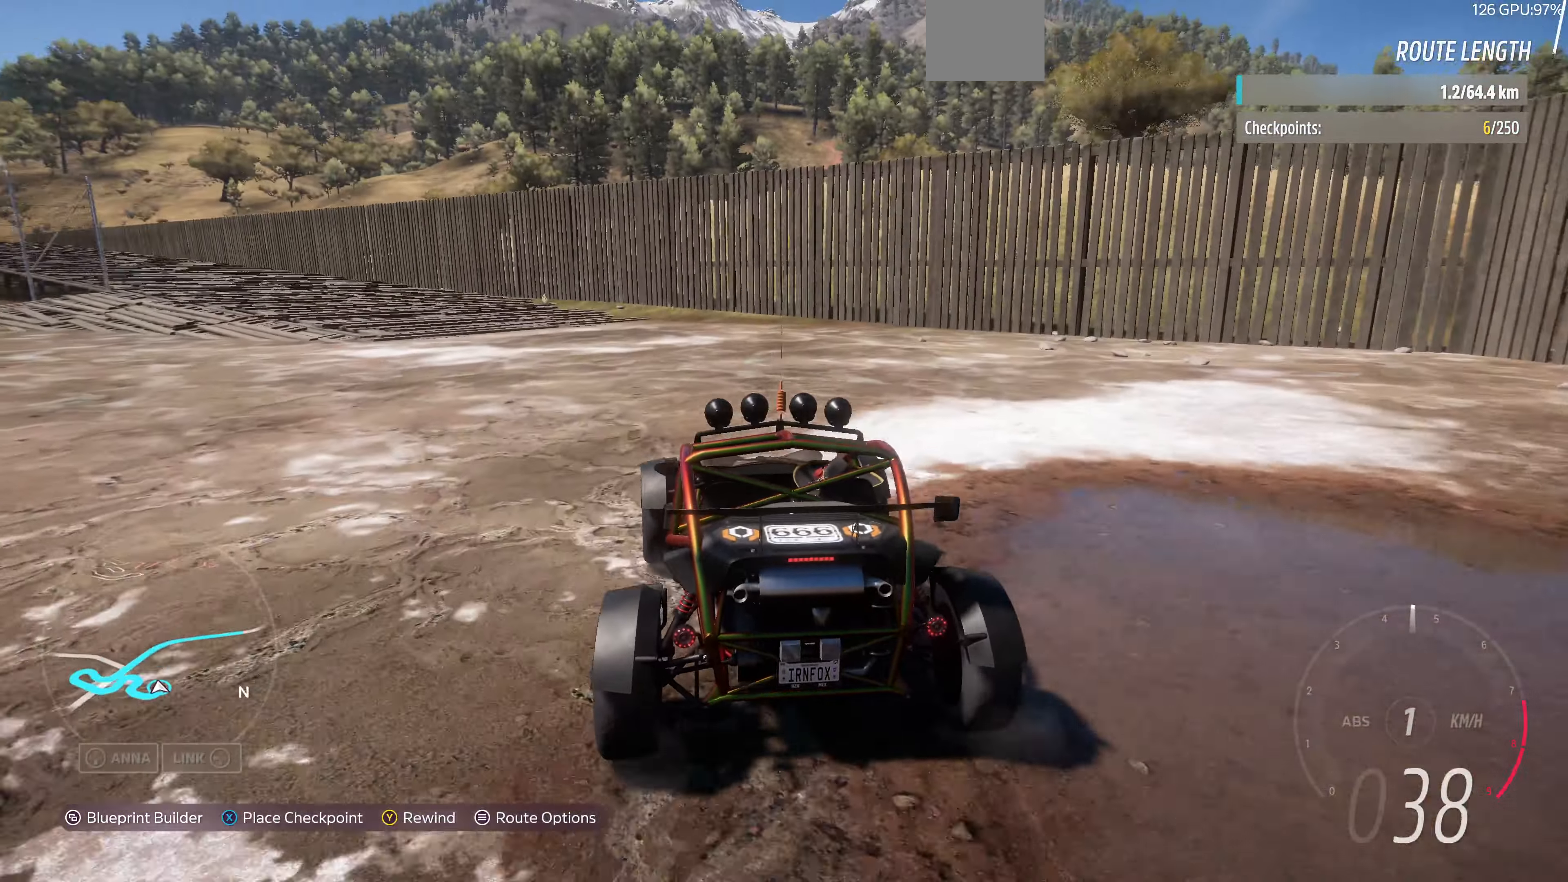
{"buttons": [], "left_stick": "up", "right_stick": "center", "events": [[300, "R2", "down"], [433, "R2", "up"]]}
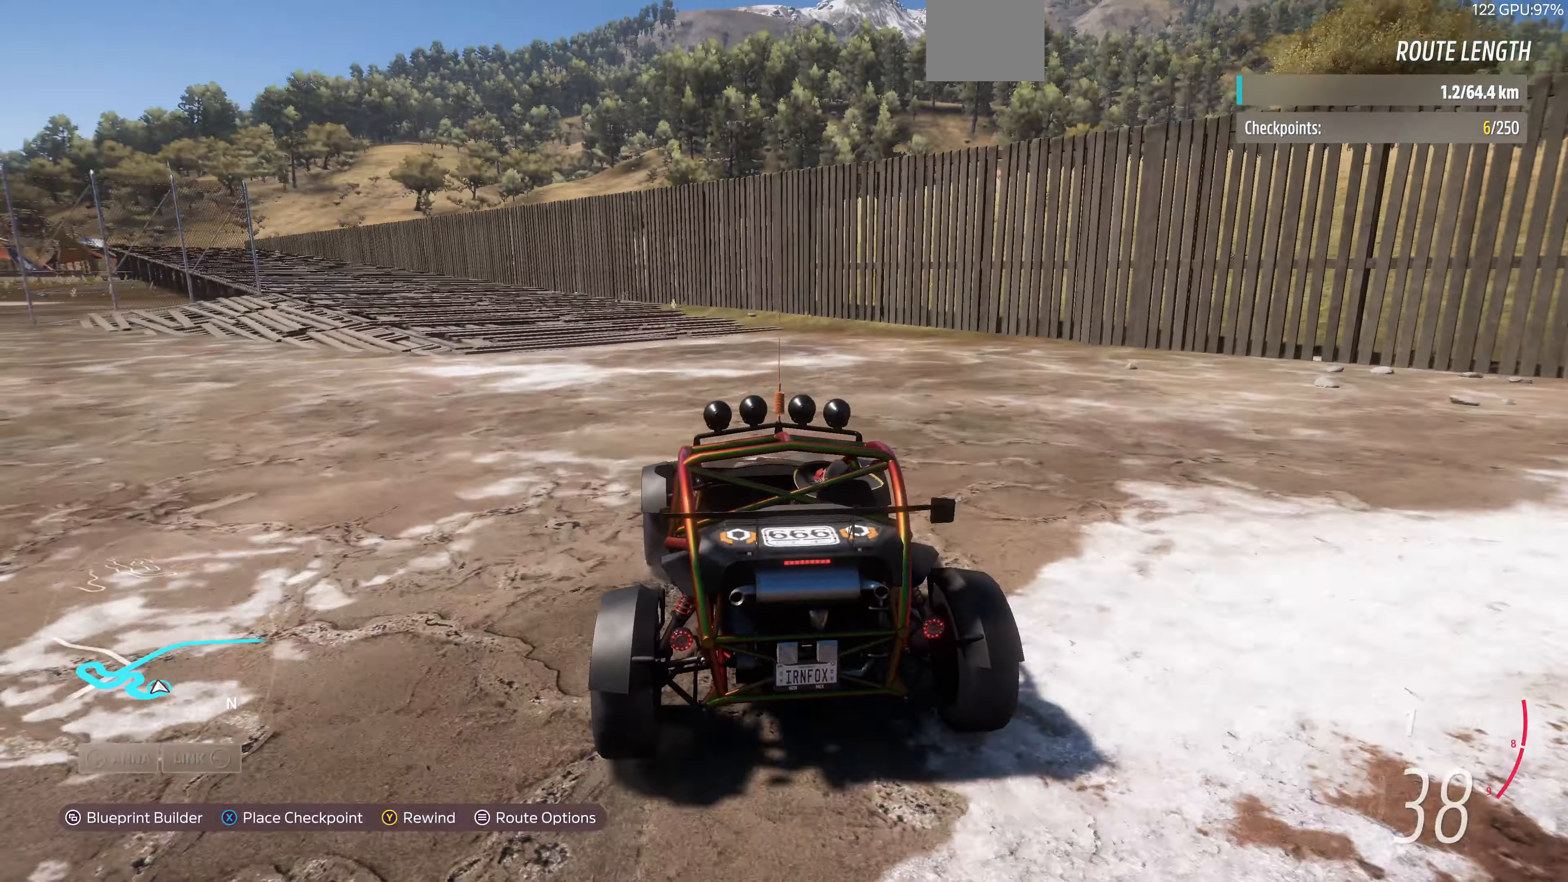
{"buttons": [], "left_stick": "up", "right_stick": "center", "events": []}
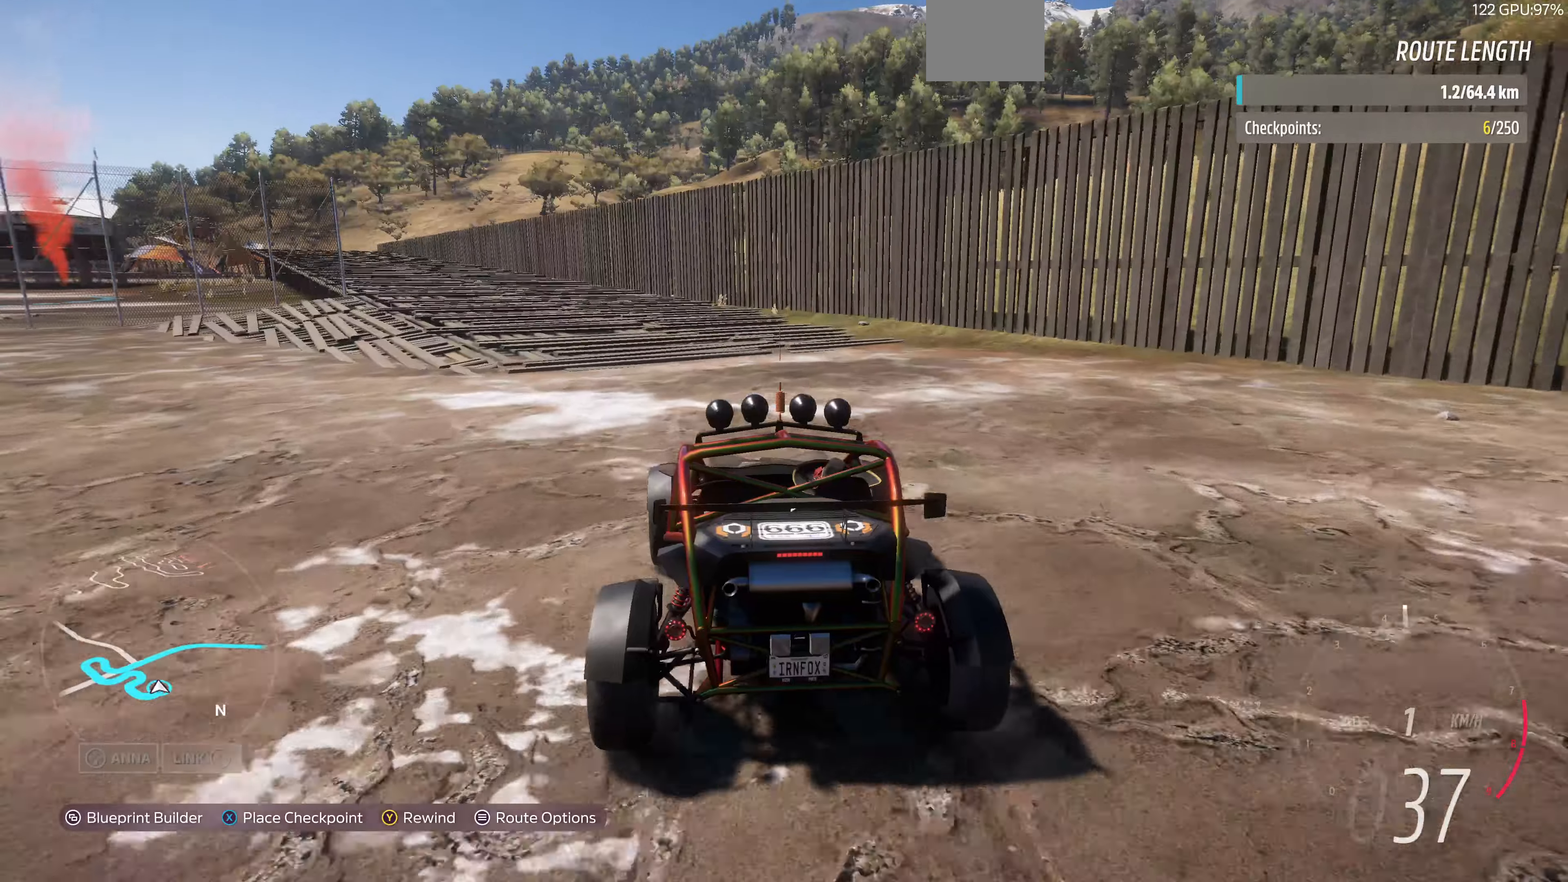
{"buttons": [], "left_stick": "up", "right_stick": "center", "events": []}
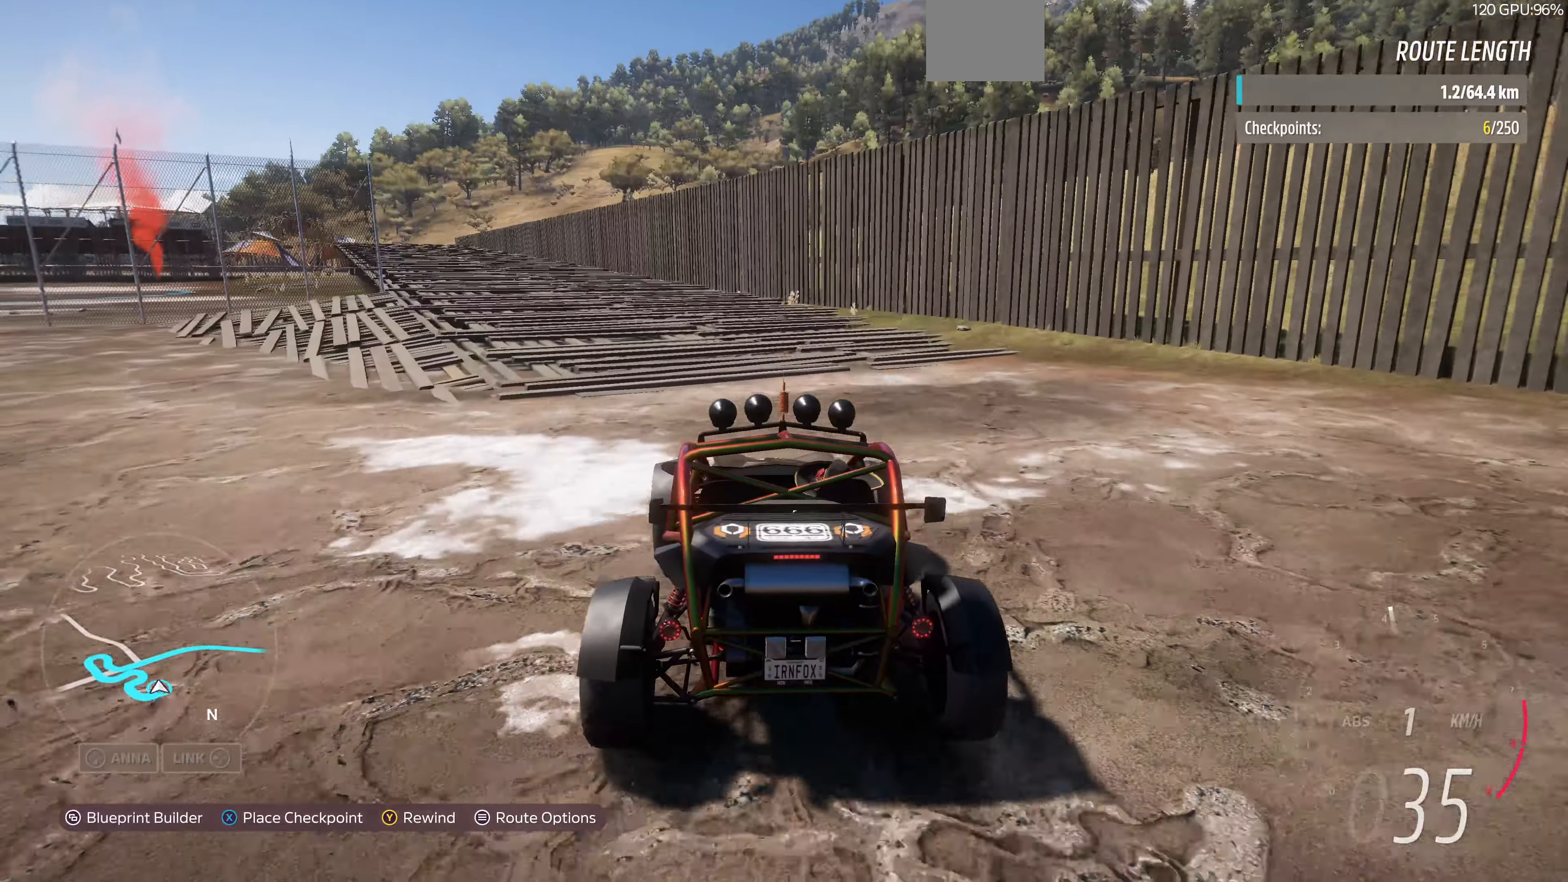
{"buttons": [], "left_stick": "up", "right_stick": "down", "events": [[100, "right_stick", "down"]]}
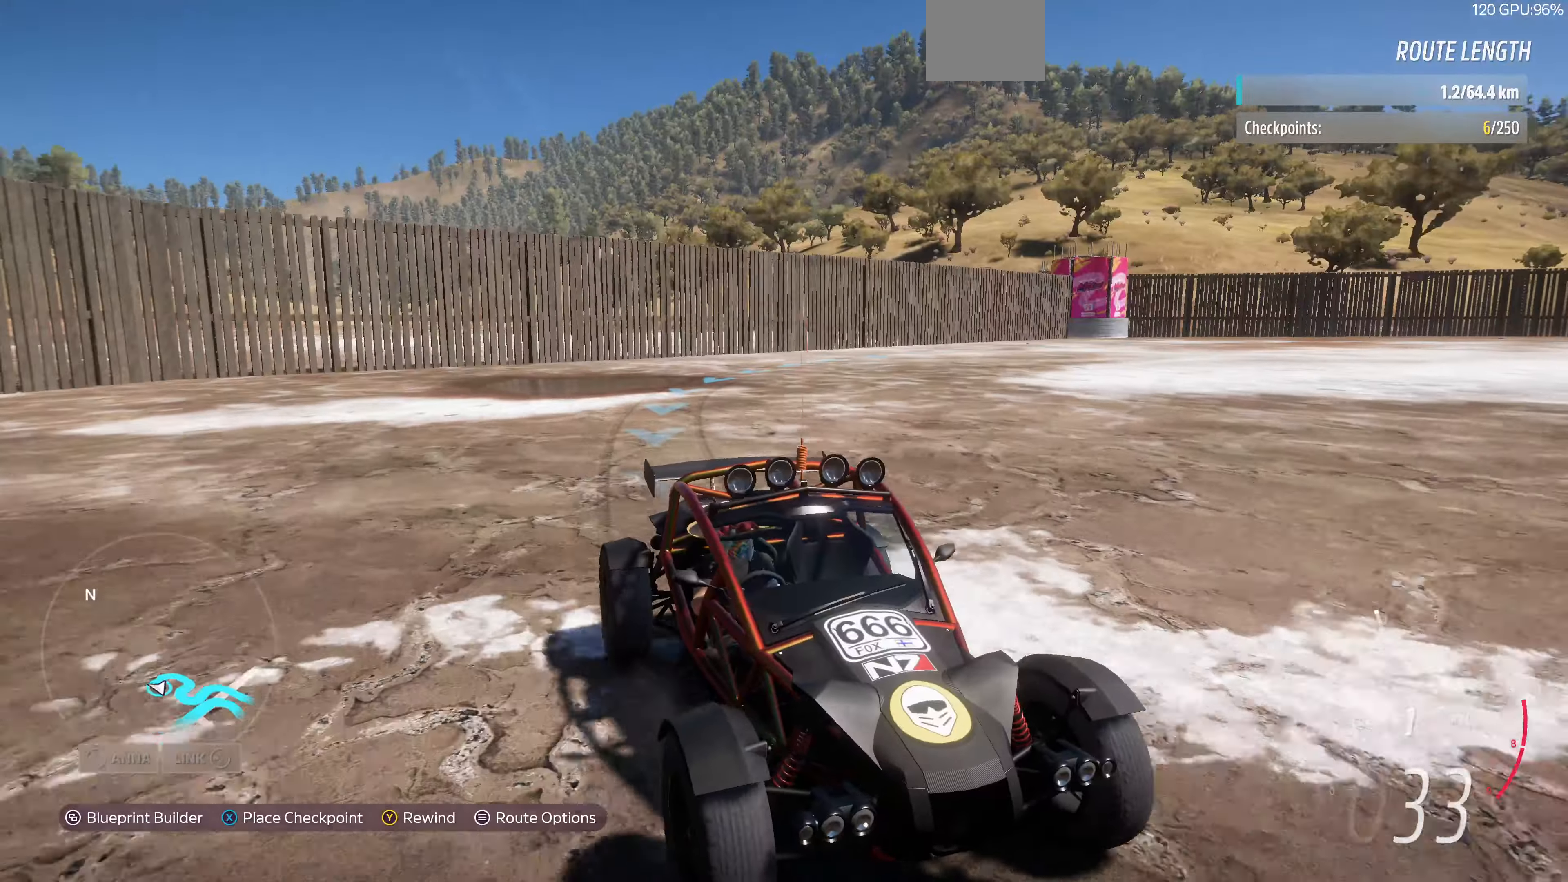
{"buttons": [], "left_stick": "up", "right_stick": "center", "events": [[33, "R2", "down"], [33, "right_stick", "center"], [166, "R2", "up"]]}
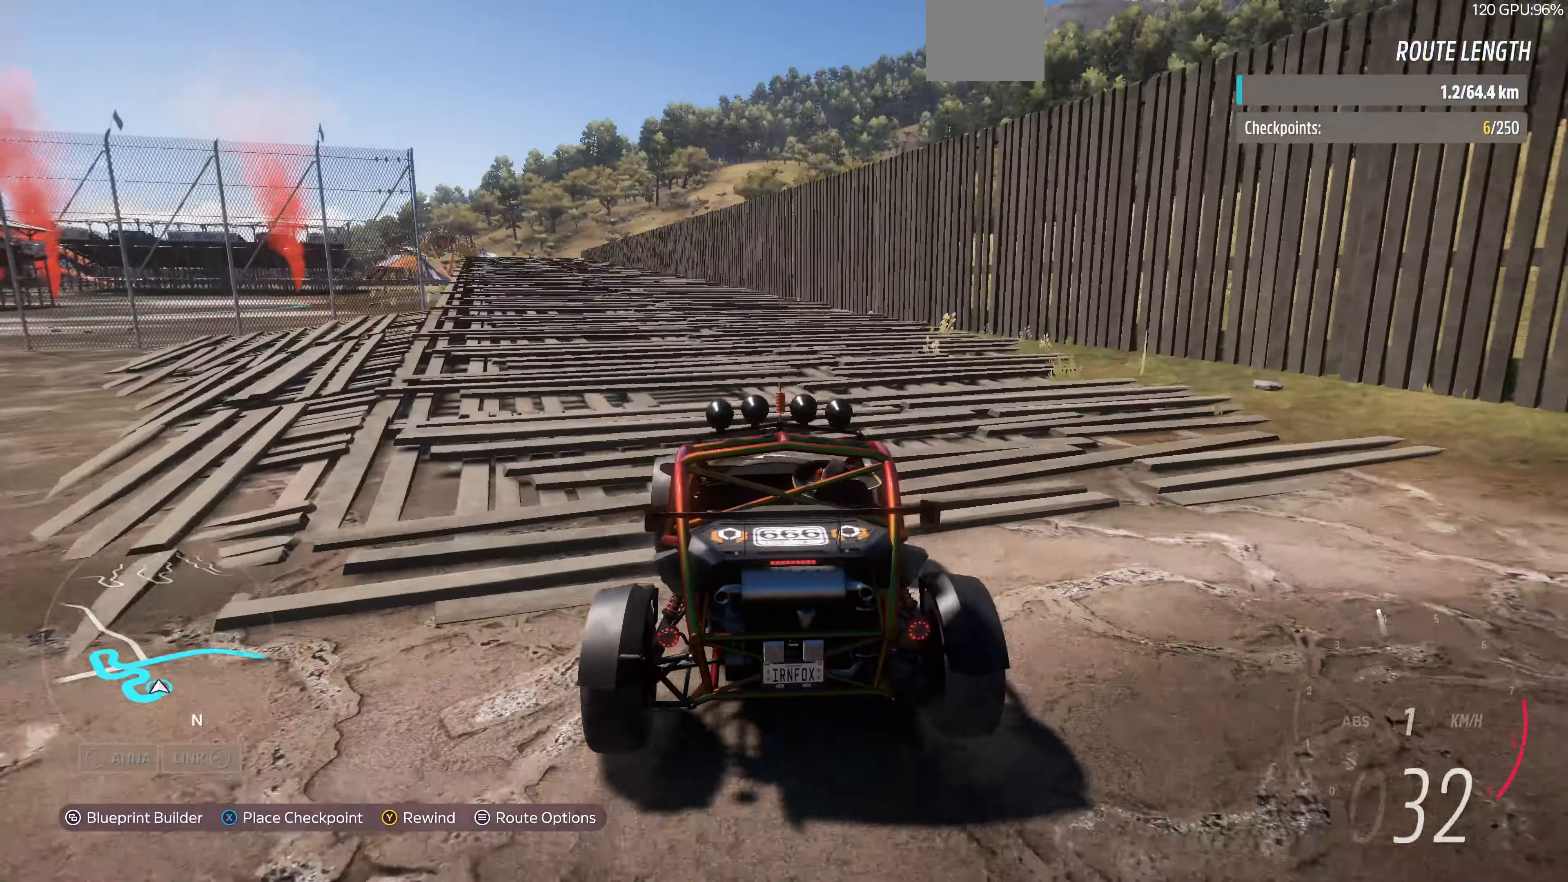
{"buttons": [], "left_stick": "up", "right_stick": "left", "events": [[66, "right_stick", "up-left"], [300, "right_stick", "left"]]}
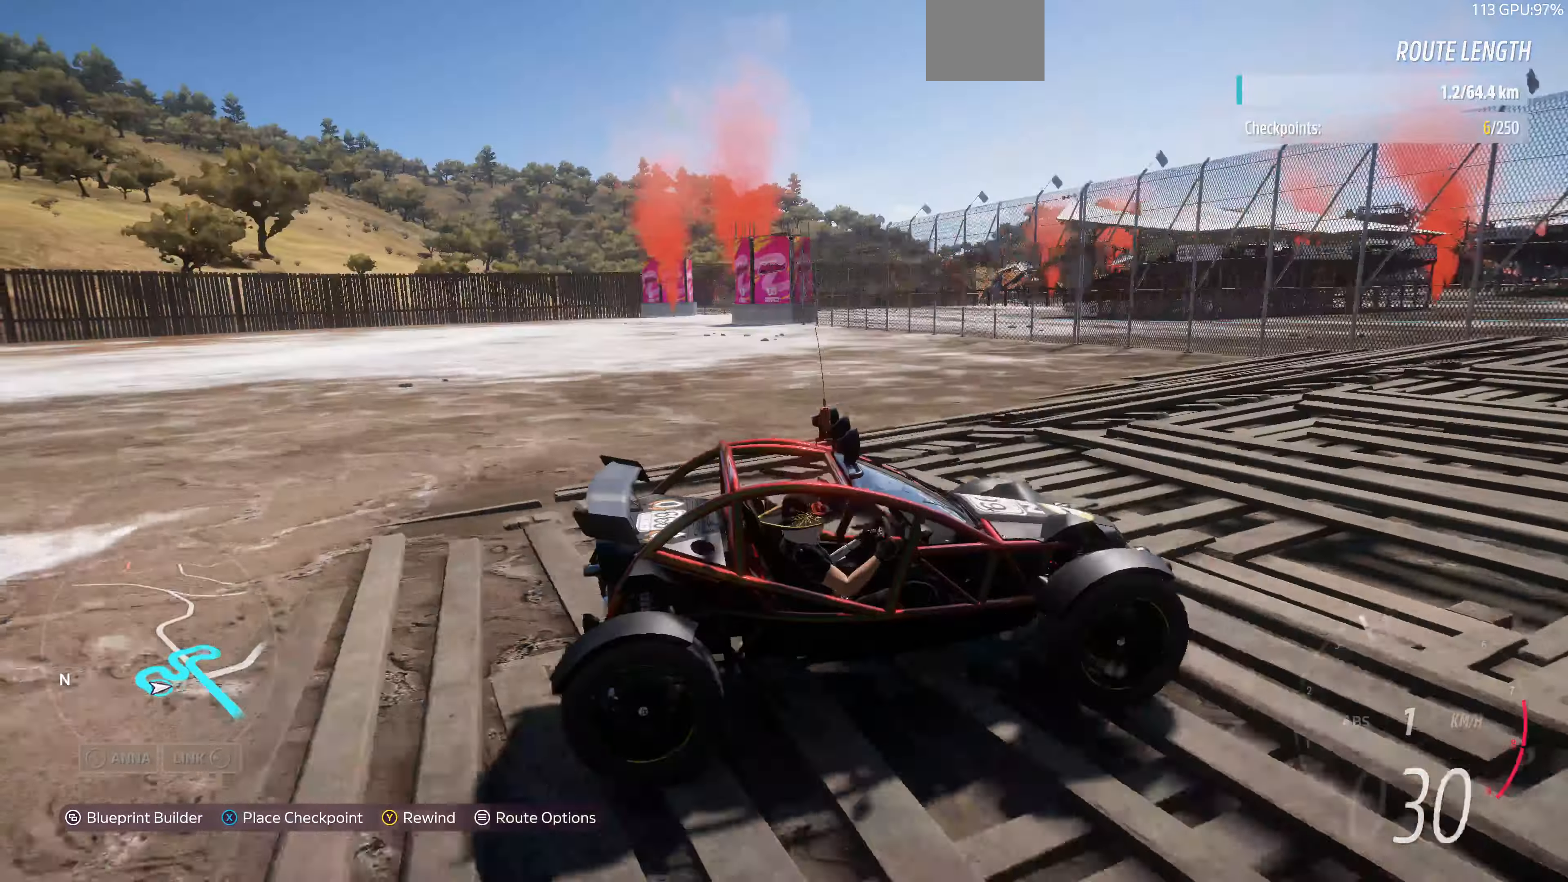
{"buttons": [], "left_stick": "up", "right_stick": "center", "events": [[366, "right_stick", "center"]]}
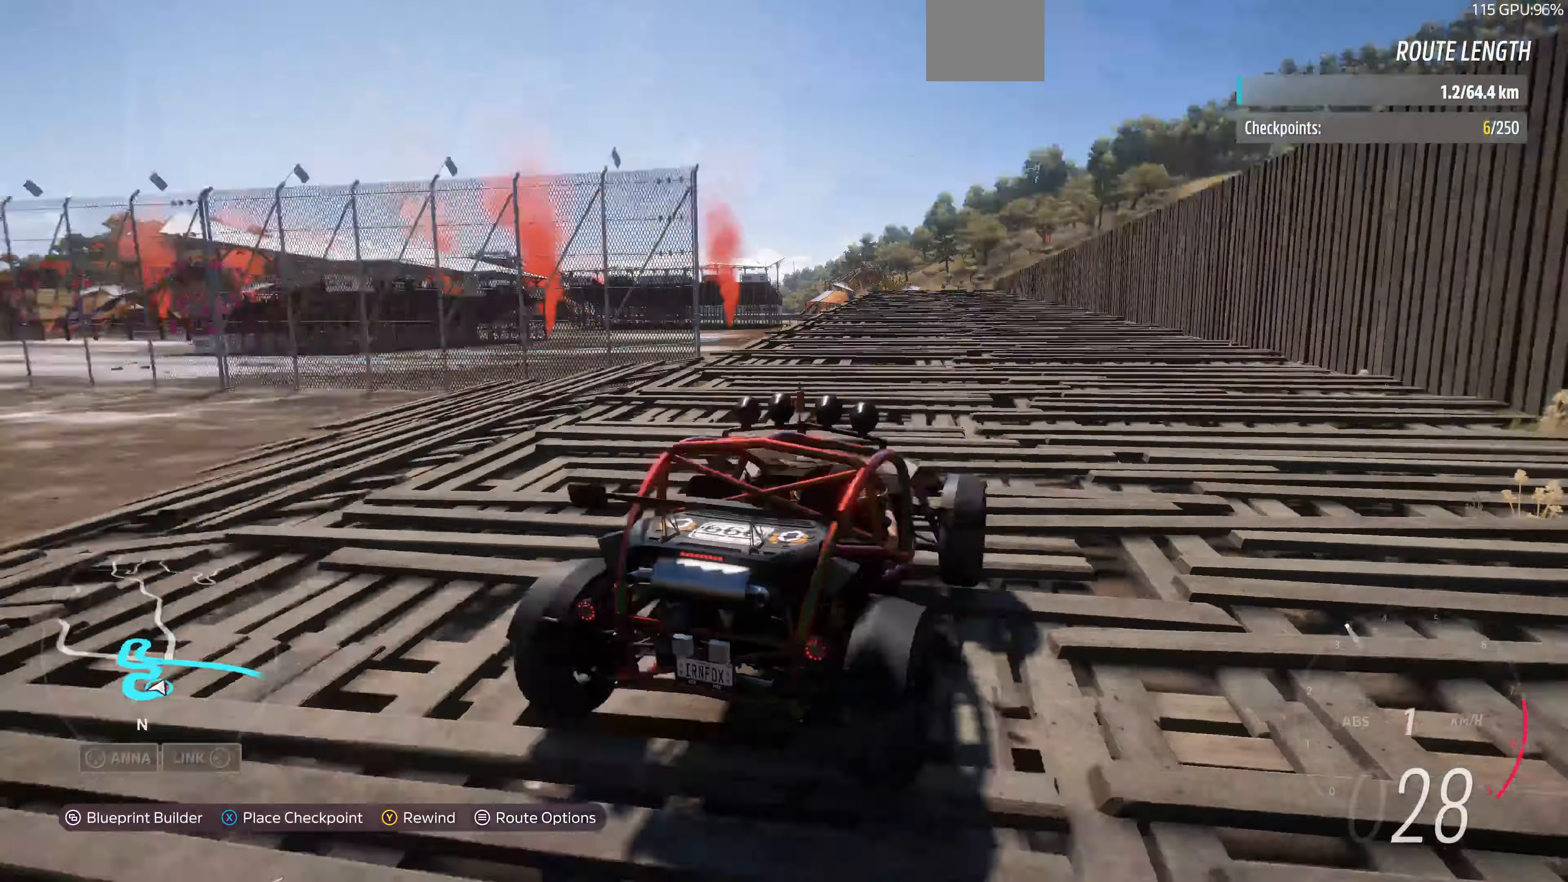
{"buttons": [], "left_stick": "up", "right_stick": "center", "events": []}
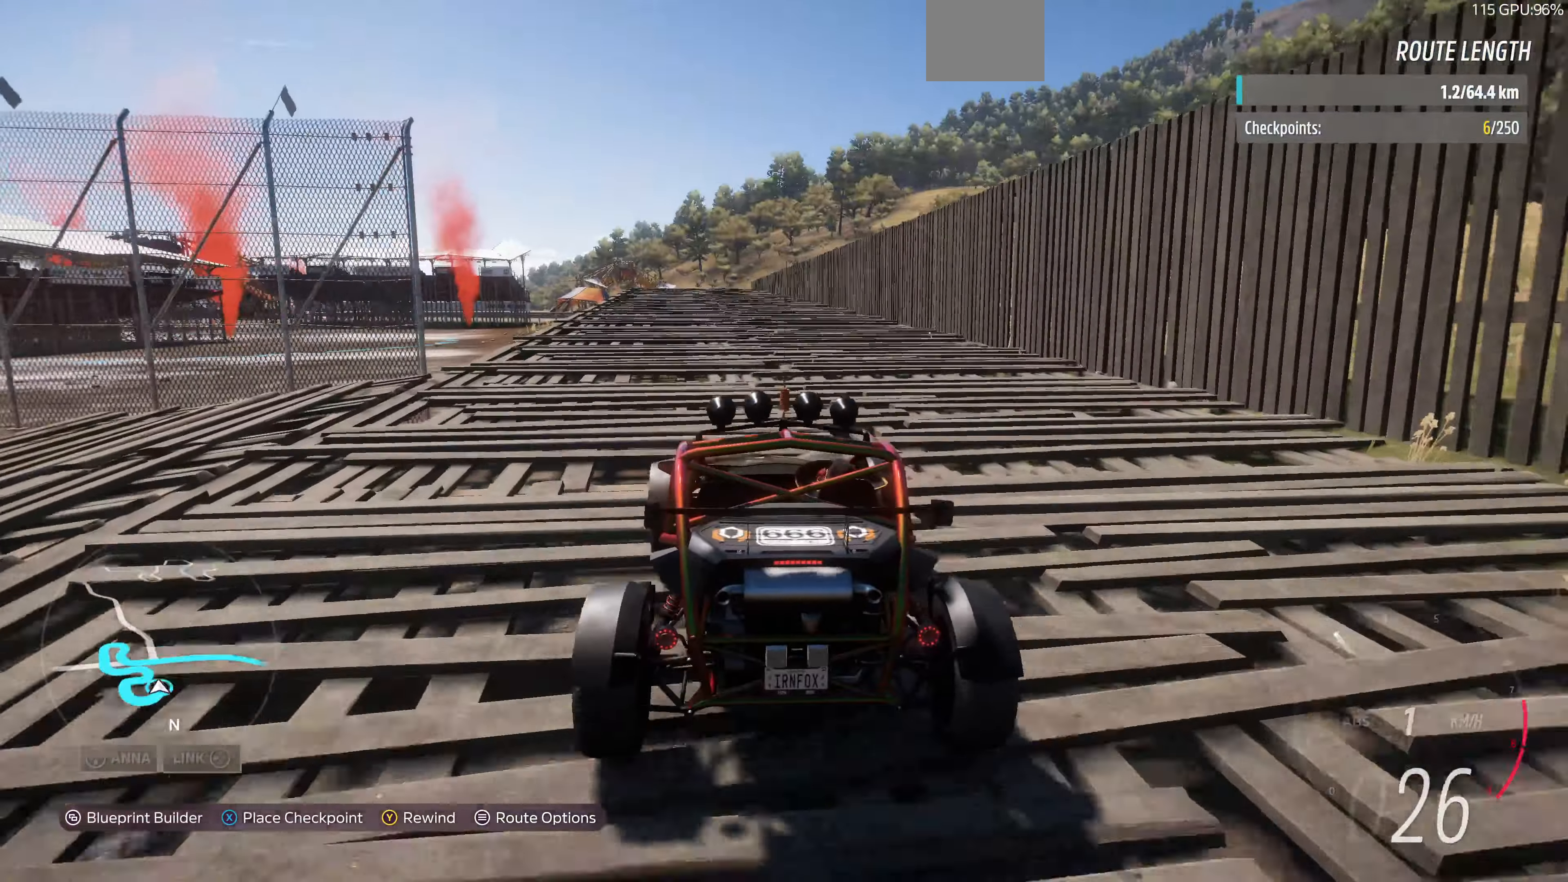
{"buttons": [], "left_stick": "center", "right_stick": "center", "events": [[400, "left_stick", "center"]]}
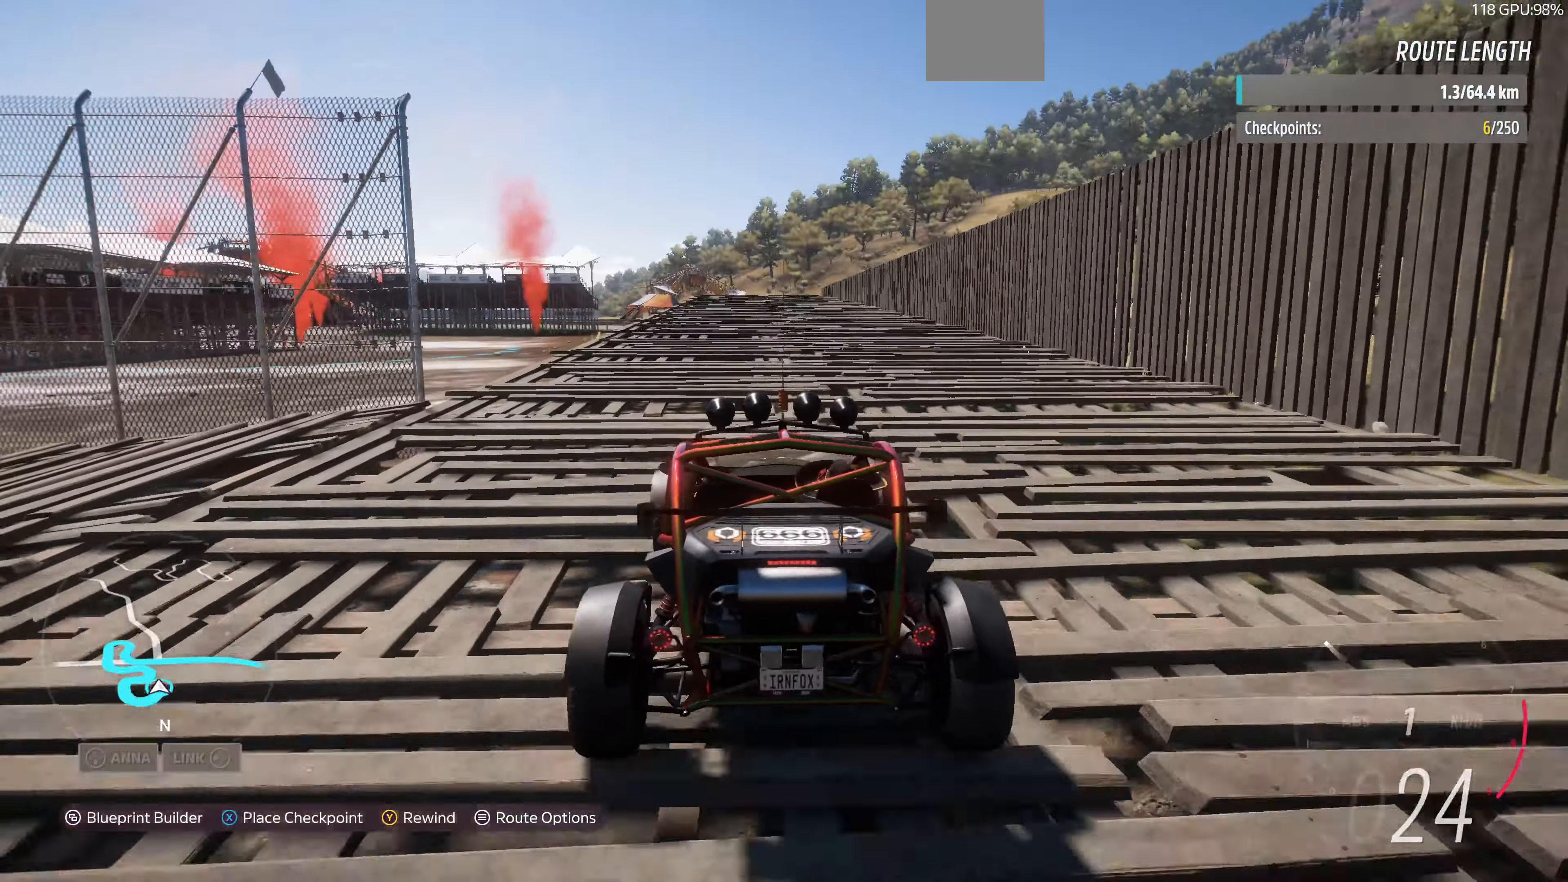
{"buttons": [], "left_stick": "center", "right_stick": "center", "events": []}
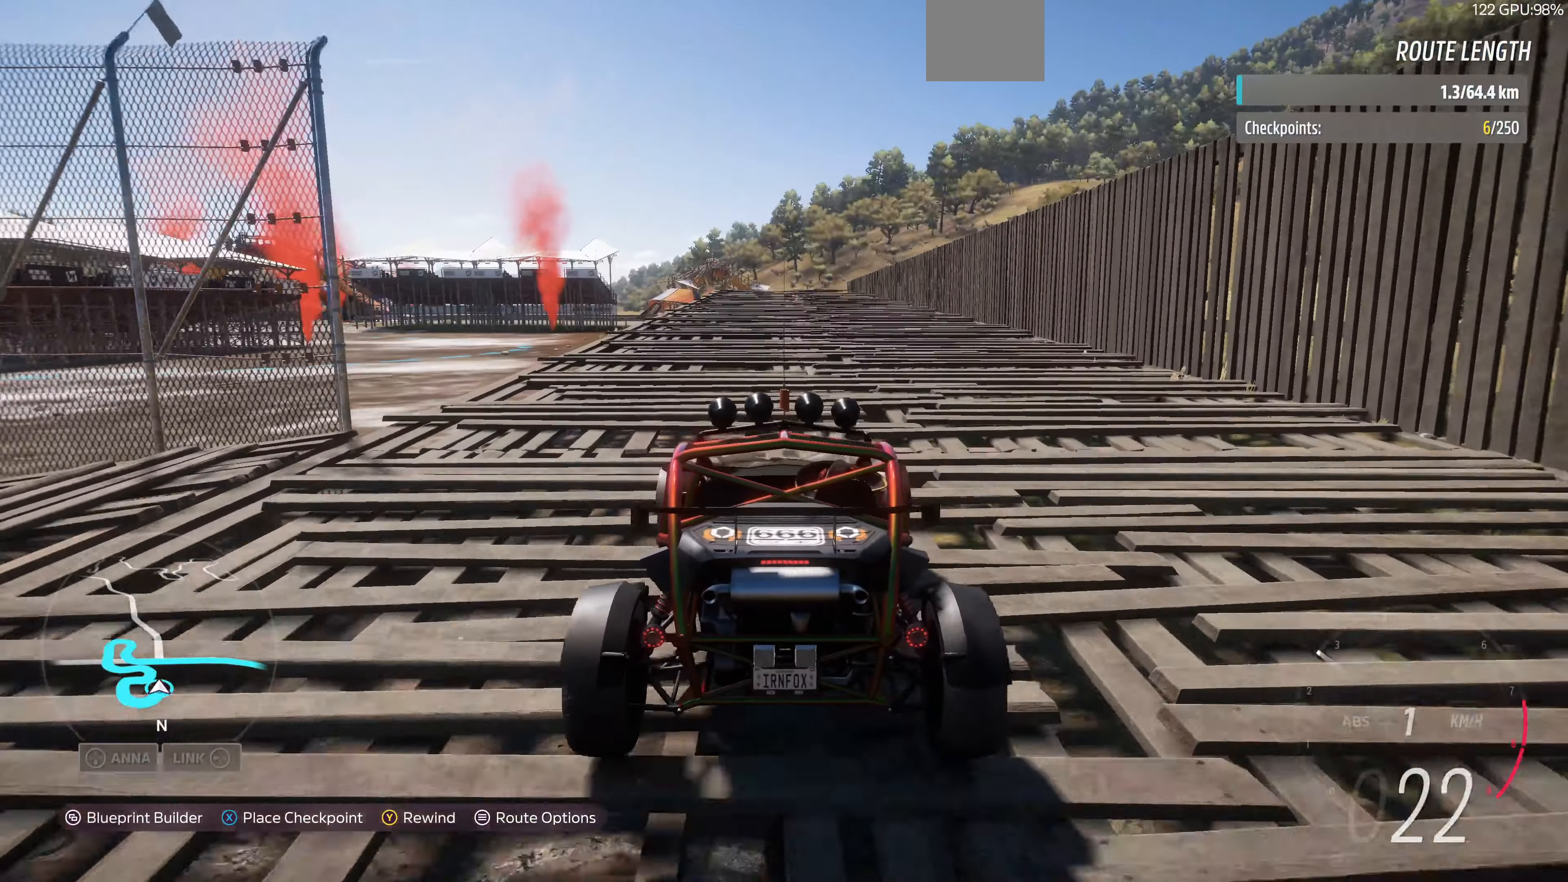
{"buttons": [], "left_stick": "center", "right_stick": "center", "events": []}
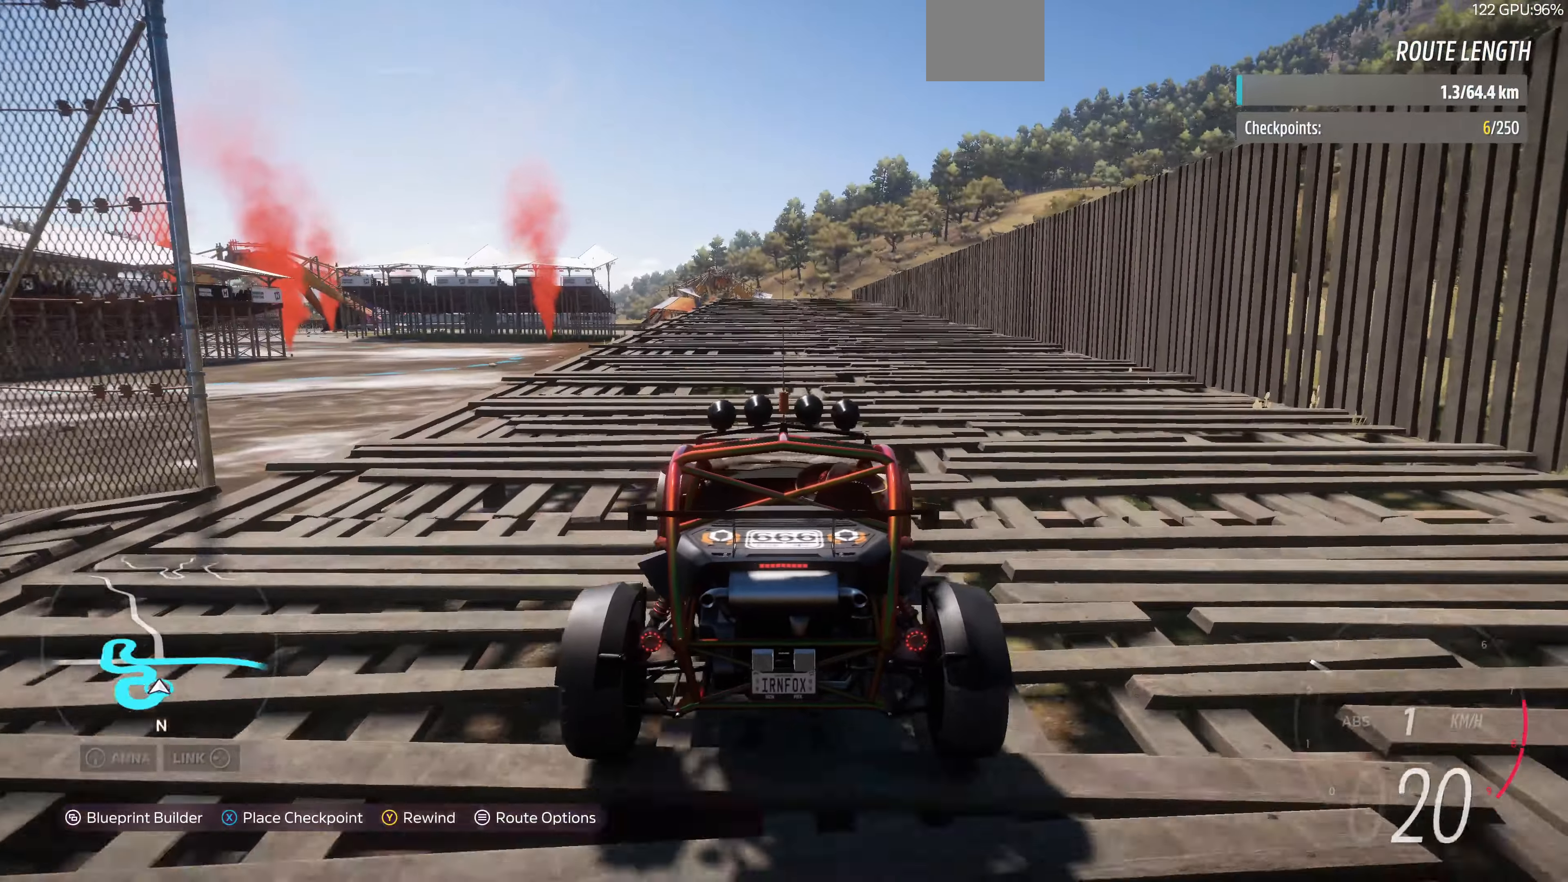
{"buttons": [], "left_stick": "center", "right_stick": "center", "events": [[366, "SQUARE", "down"], [500, "SQUARE", "up"]]}
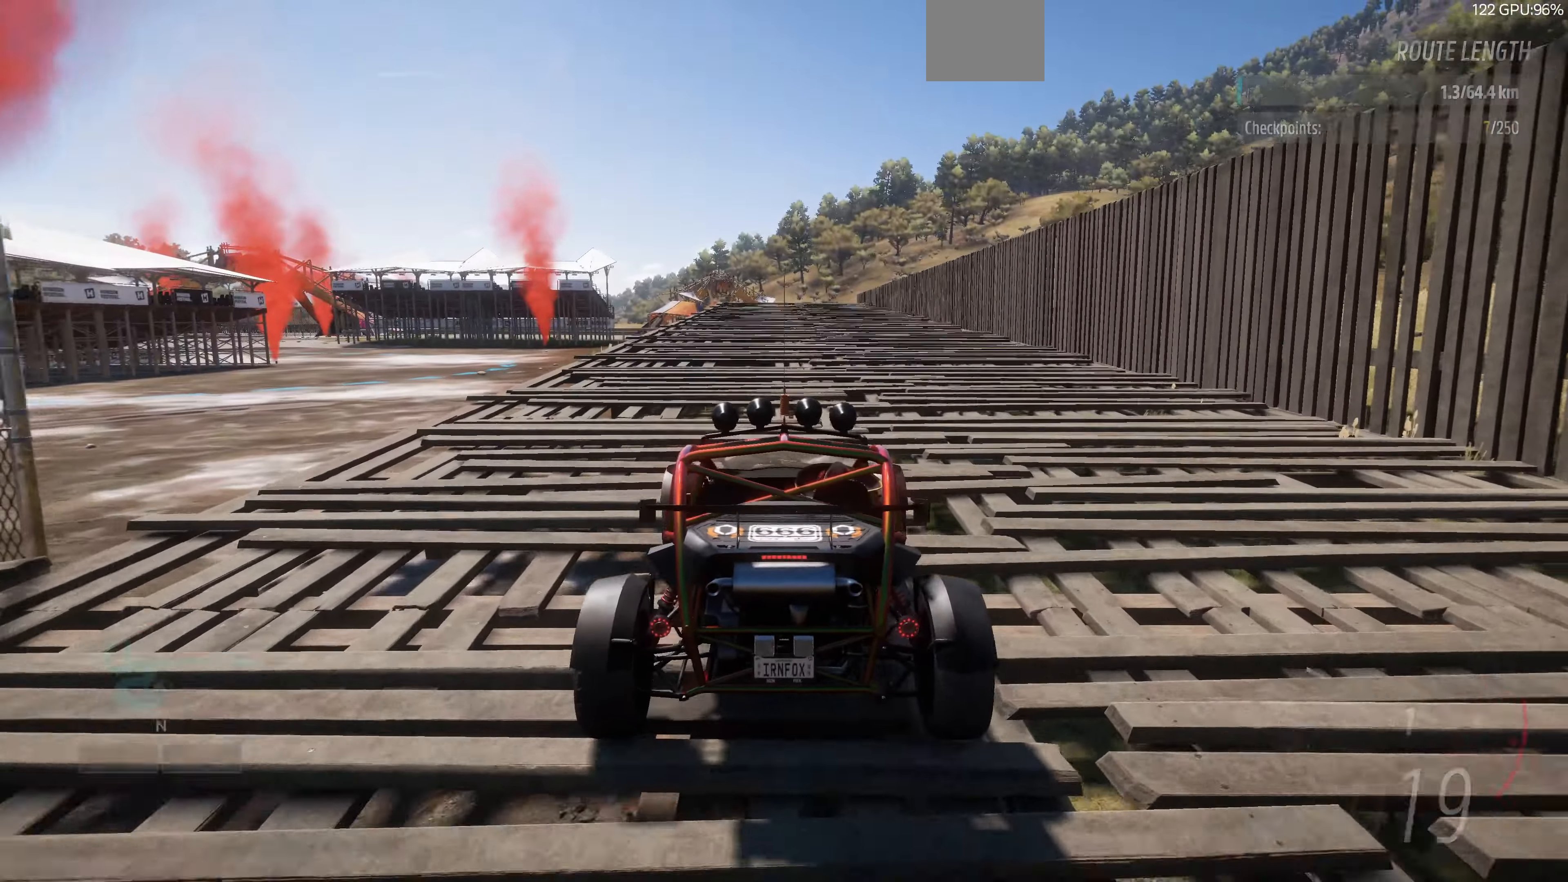
{"buttons": [], "left_stick": "center", "right_stick": "center", "events": []}
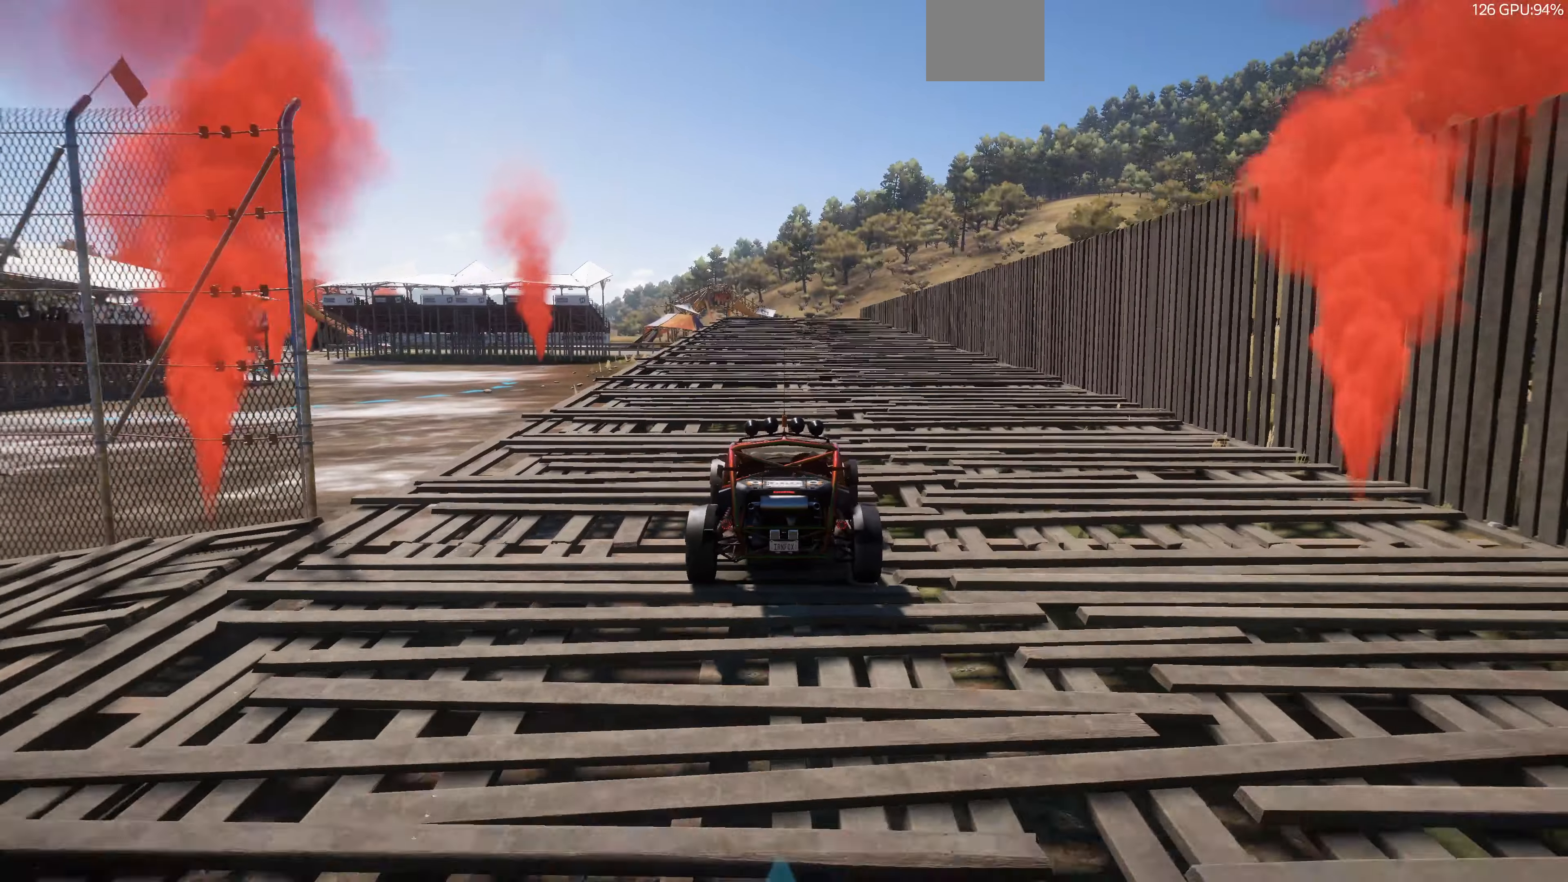
{"buttons": ["R2"], "left_stick": "center", "right_stick": "up", "events": [[200, "R2", "down"], [267, "right_stick", "up"]]}
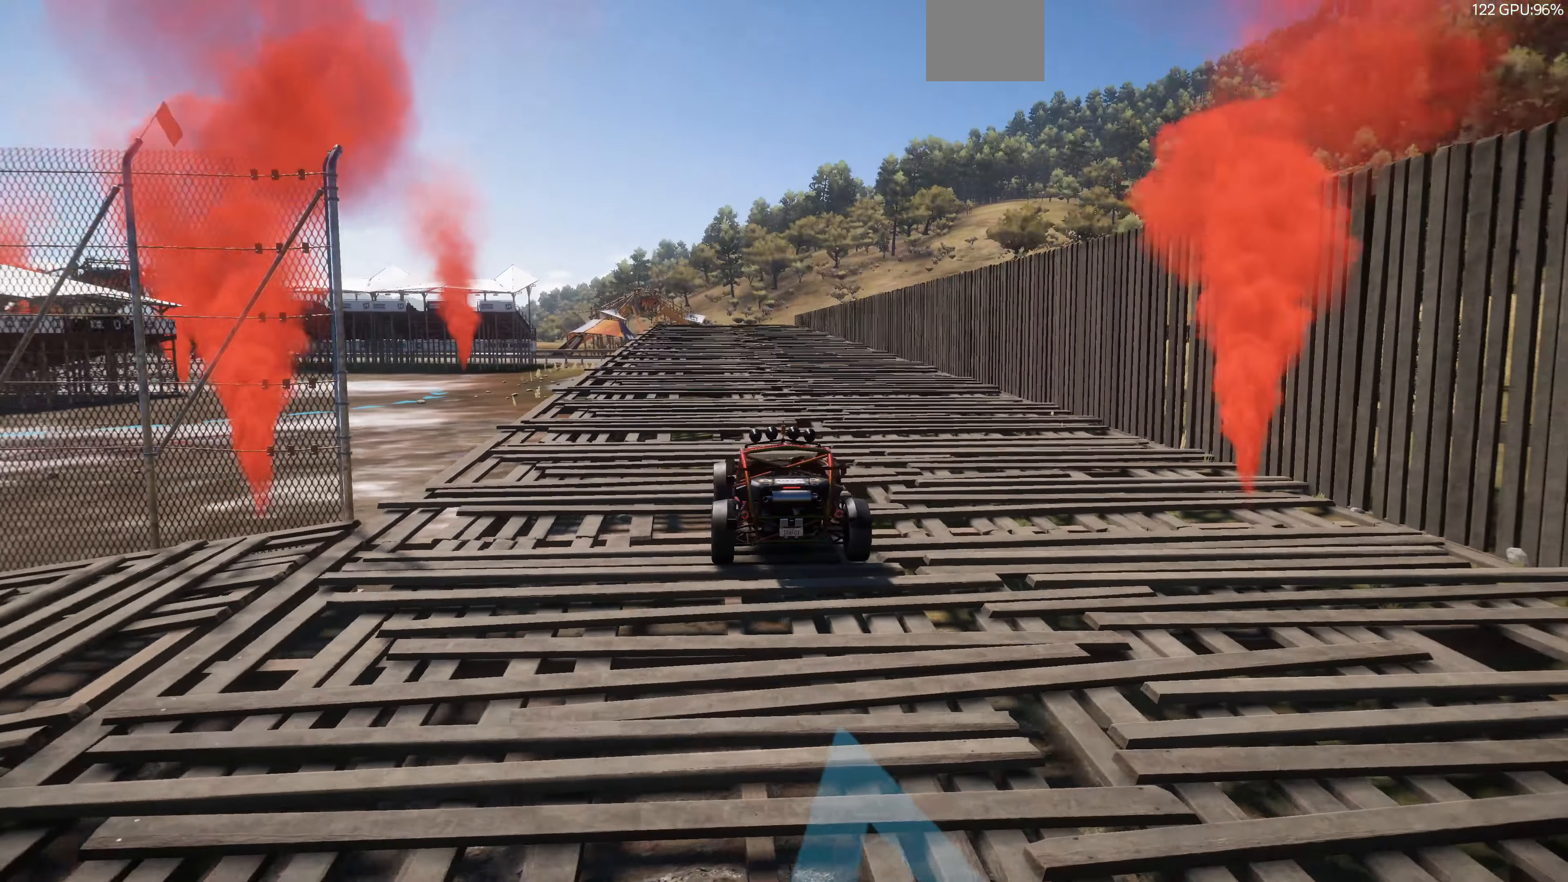
{"buttons": ["R2"], "left_stick": "center", "right_stick": "up-right", "events": [[267, "right_stick", "up-right"]]}
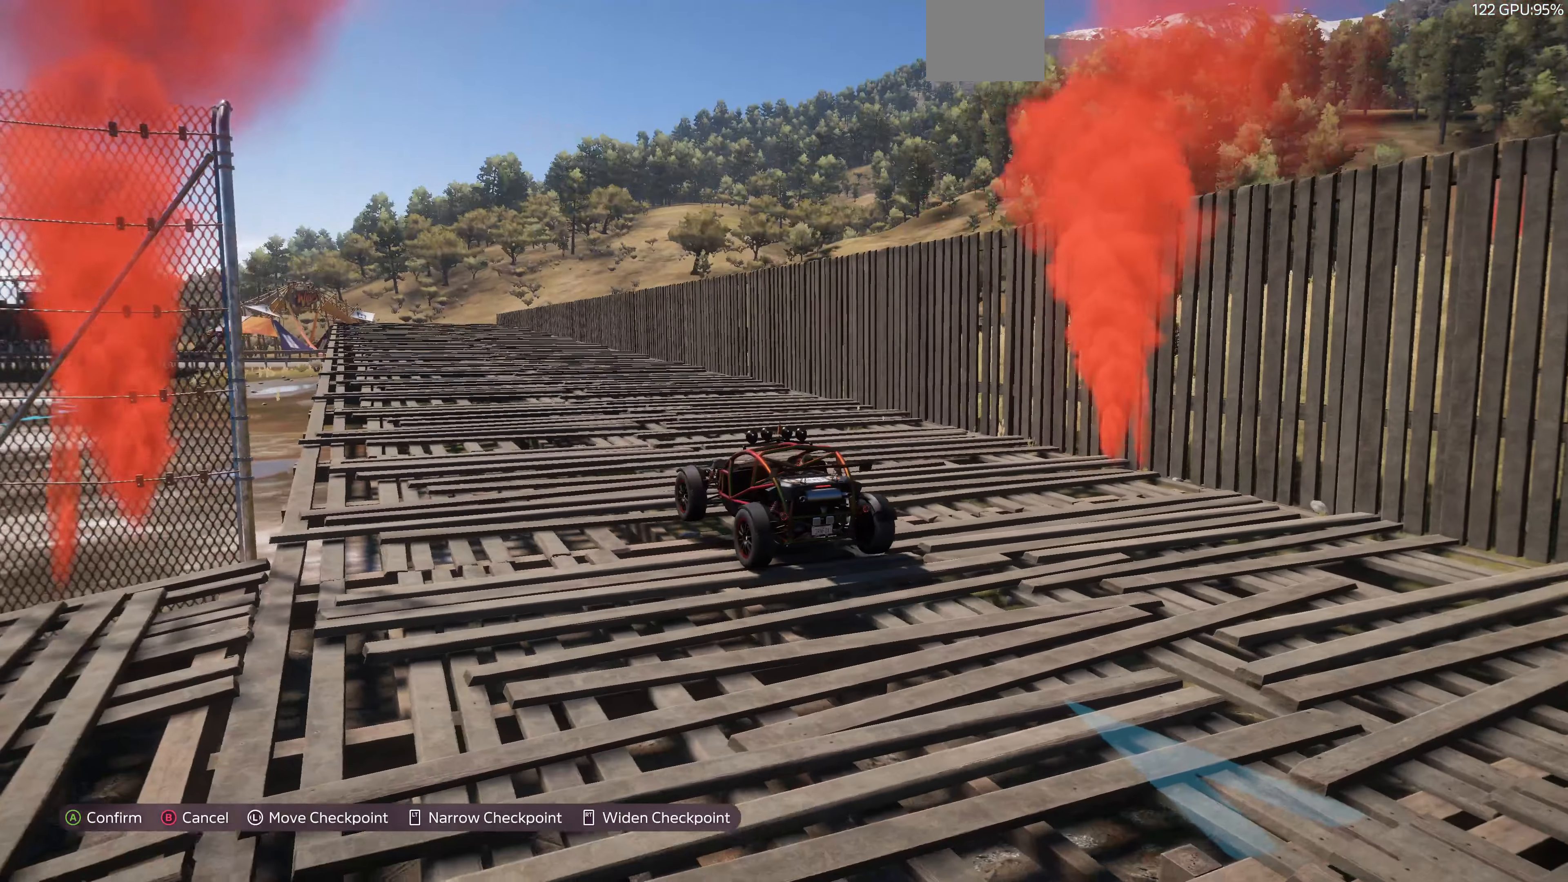
{"buttons": [], "left_stick": "right", "right_stick": "up-right", "events": [[100, "R2", "up"], [134, "R2", "down"], [434, "R2", "up"], [500, "left_stick", "right"]]}
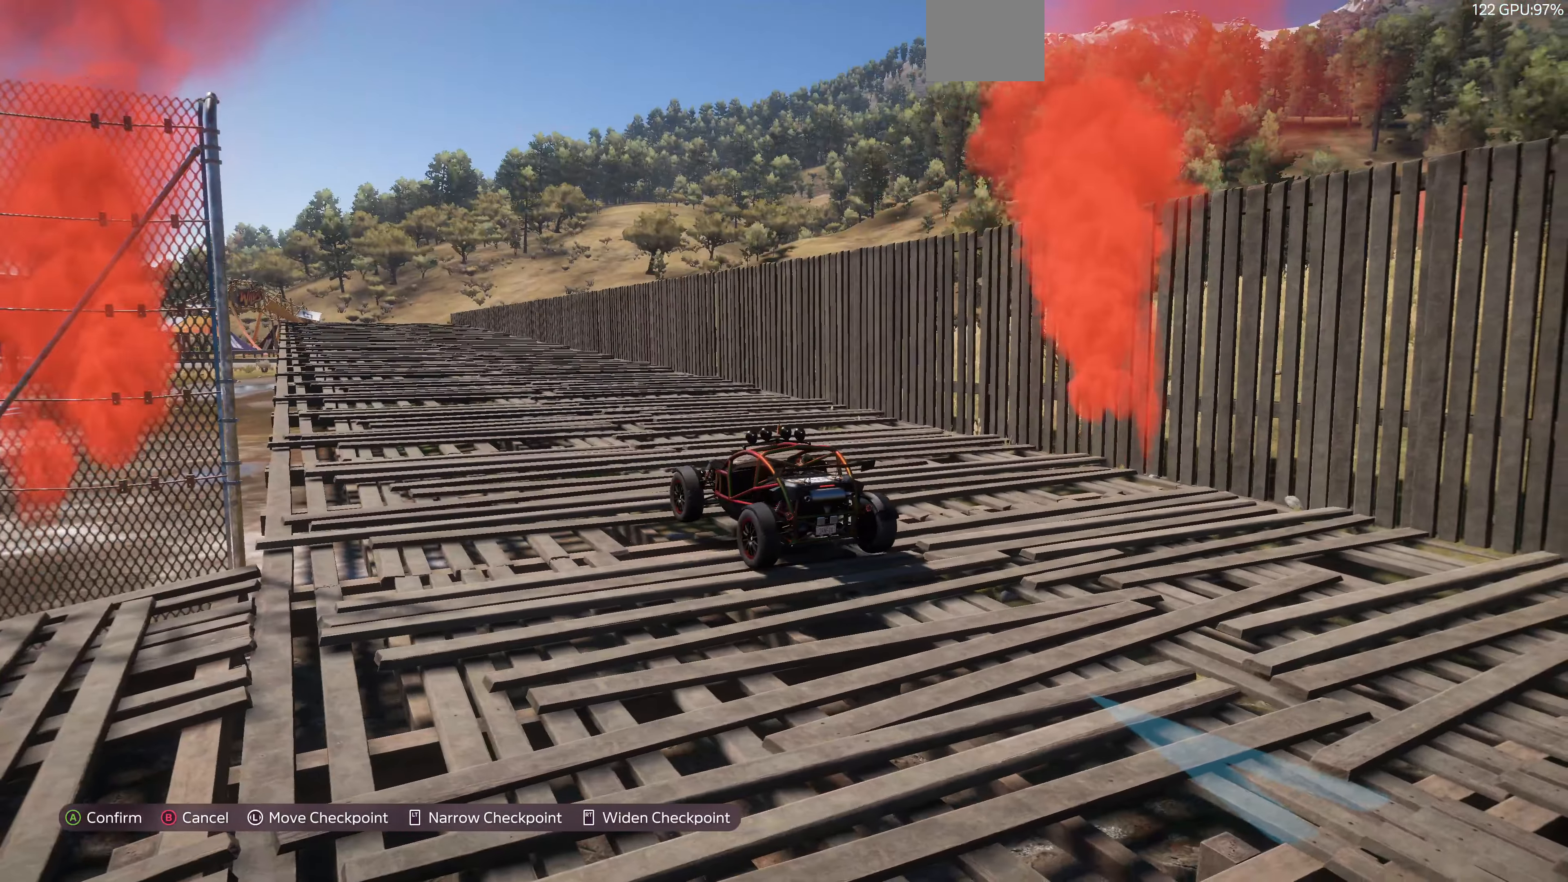
{"buttons": [], "left_stick": "right", "right_stick": "up-right", "events": []}
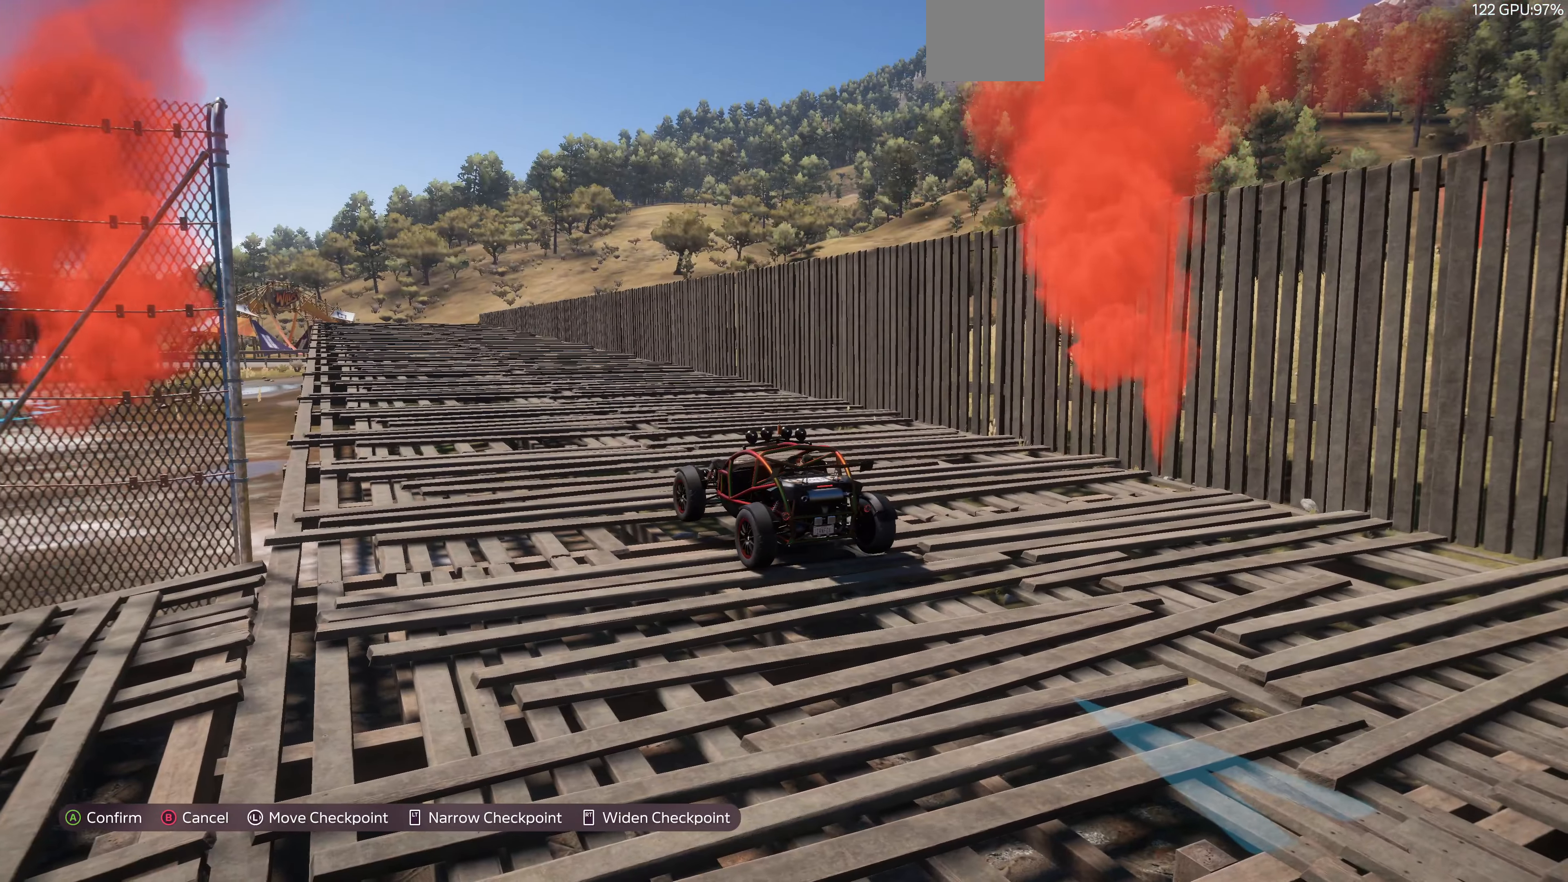
{"buttons": [], "left_stick": "right", "right_stick": "up-right", "events": []}
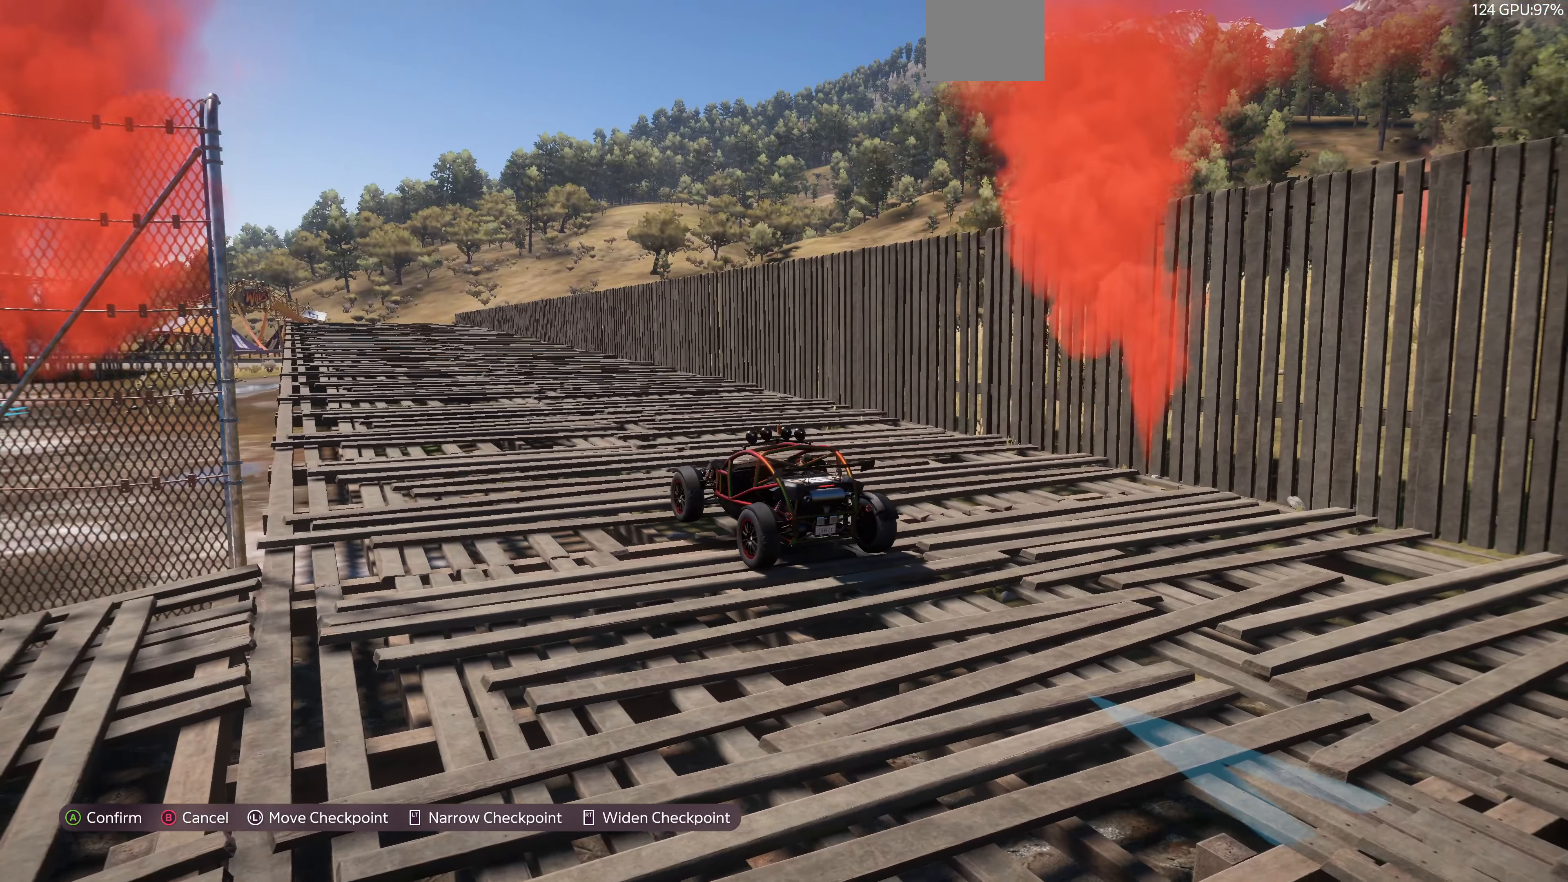
{"buttons": [], "left_stick": "center", "right_stick": "up-right", "events": [[334, "left_stick", "center"]]}